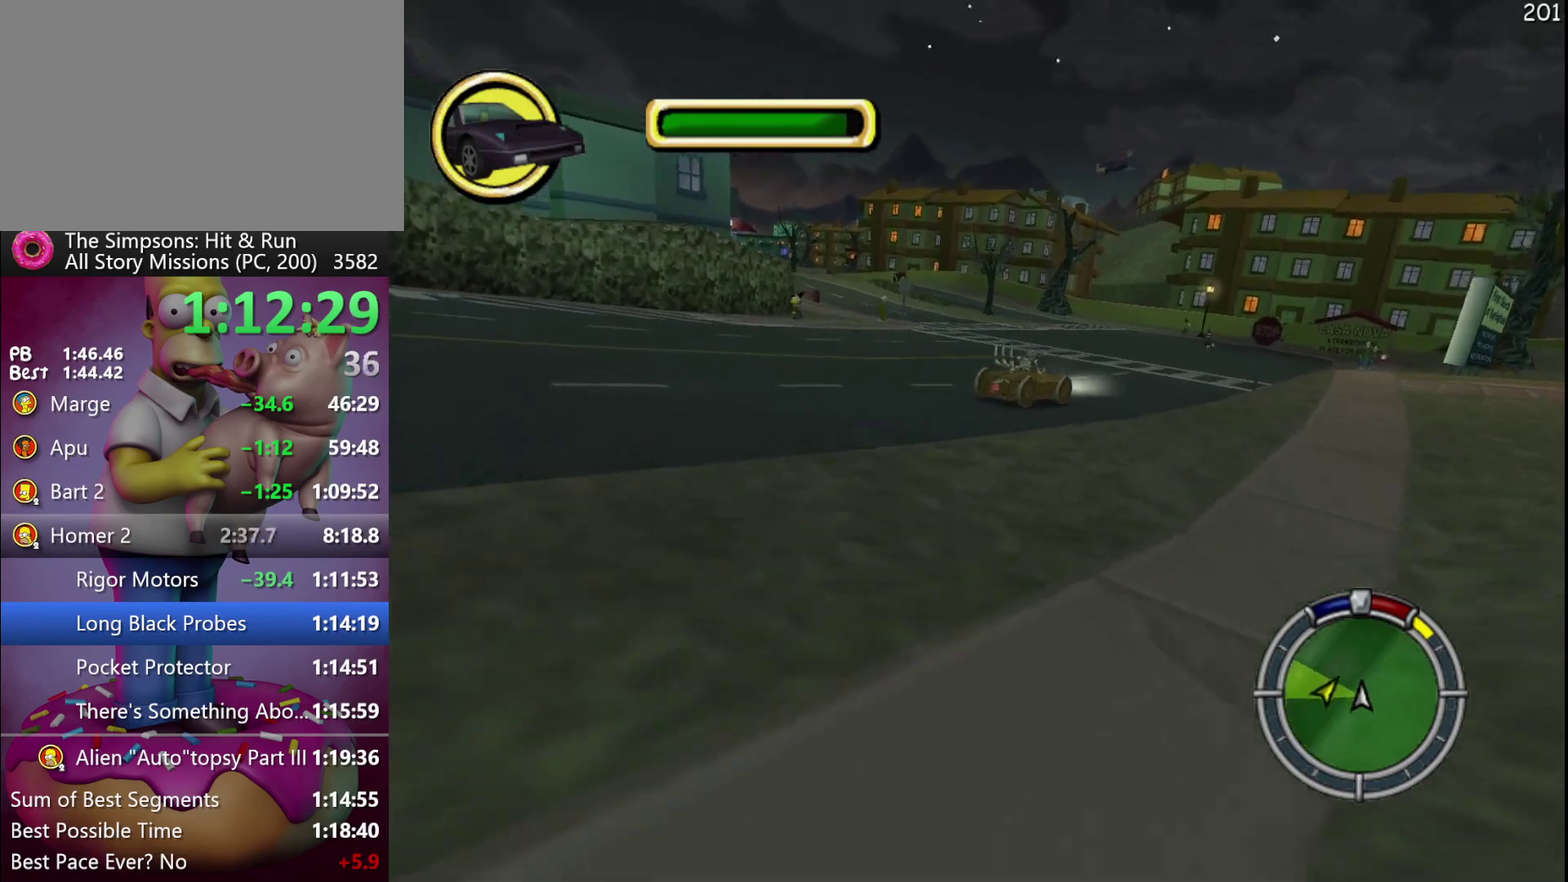
Gameplay with a controller (Xbox layout); each line is a JSON object with the inputs held at the frame after it. "events" lists button and stick changes between this image and that frame as [ms after this image, input, new state], when the widget could be followed in between. Not read: DPAD_DOWN DPAD_LEFT DPAD_RIGHT DPAD_UP L3 R3 Y.
{"buttons": ["R2"], "events": [[83, "R2", "up"], [300, "R2", "down"]]}
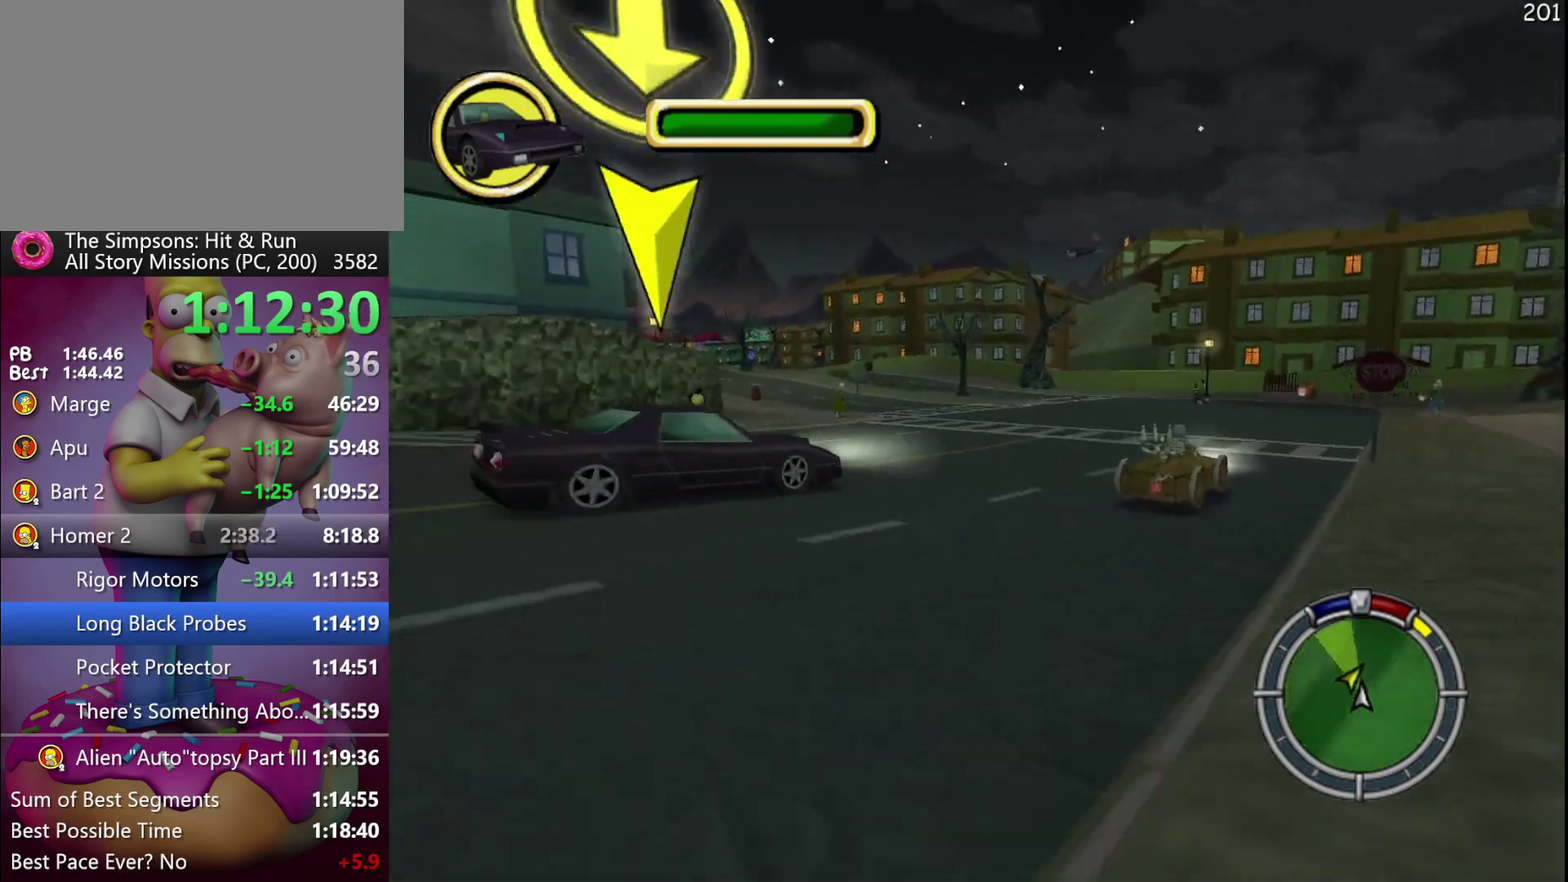
{"buttons": ["R2"], "events": [[433, "A", "down"], [483, "A", "up"]]}
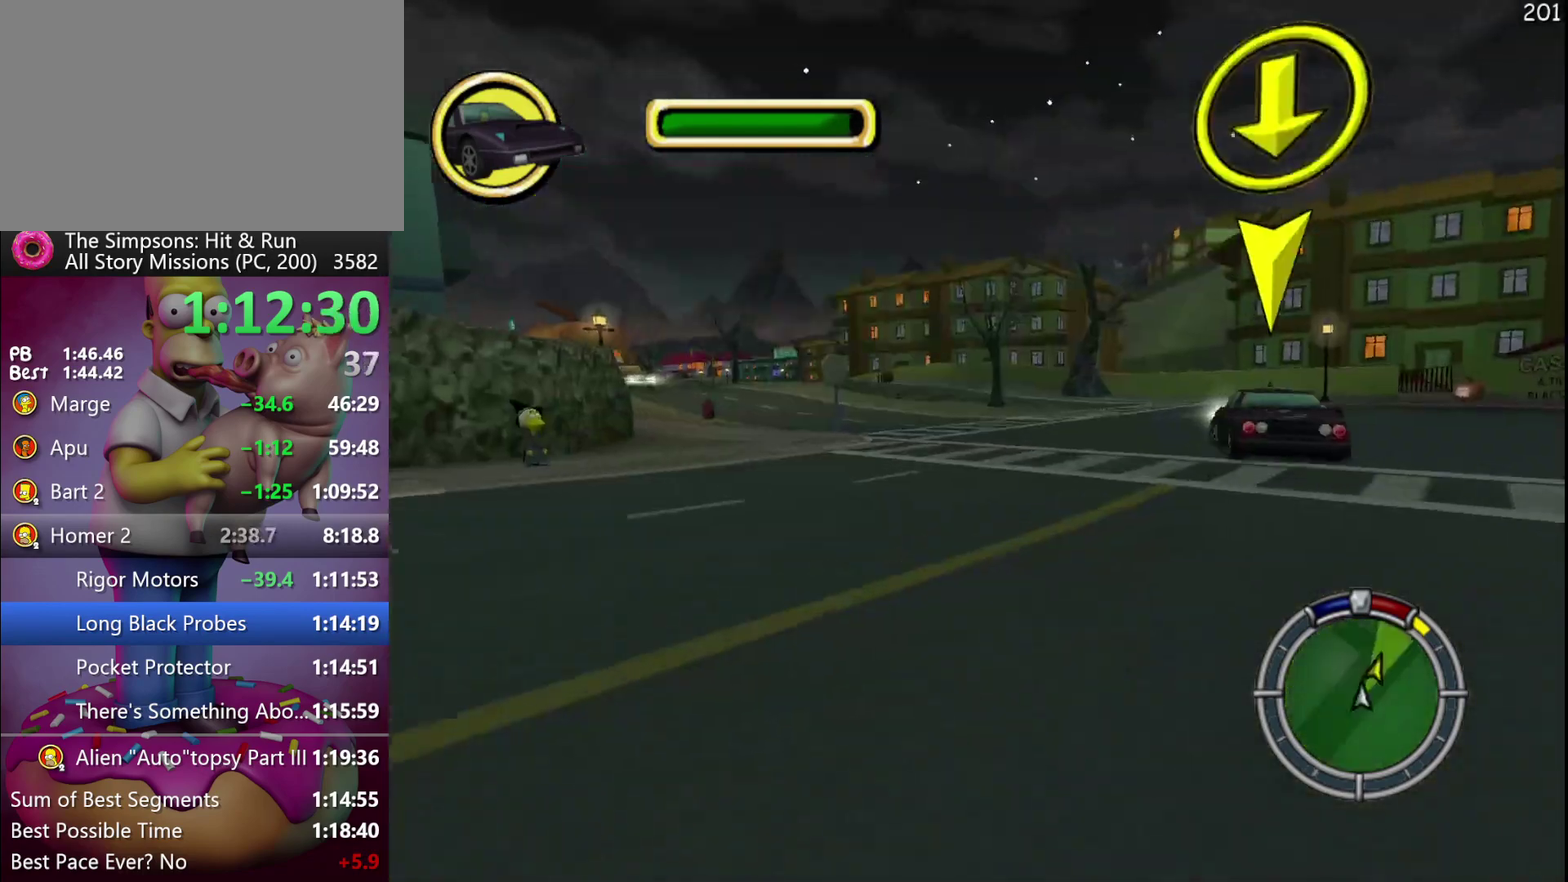
{"buttons": ["R2"], "events": []}
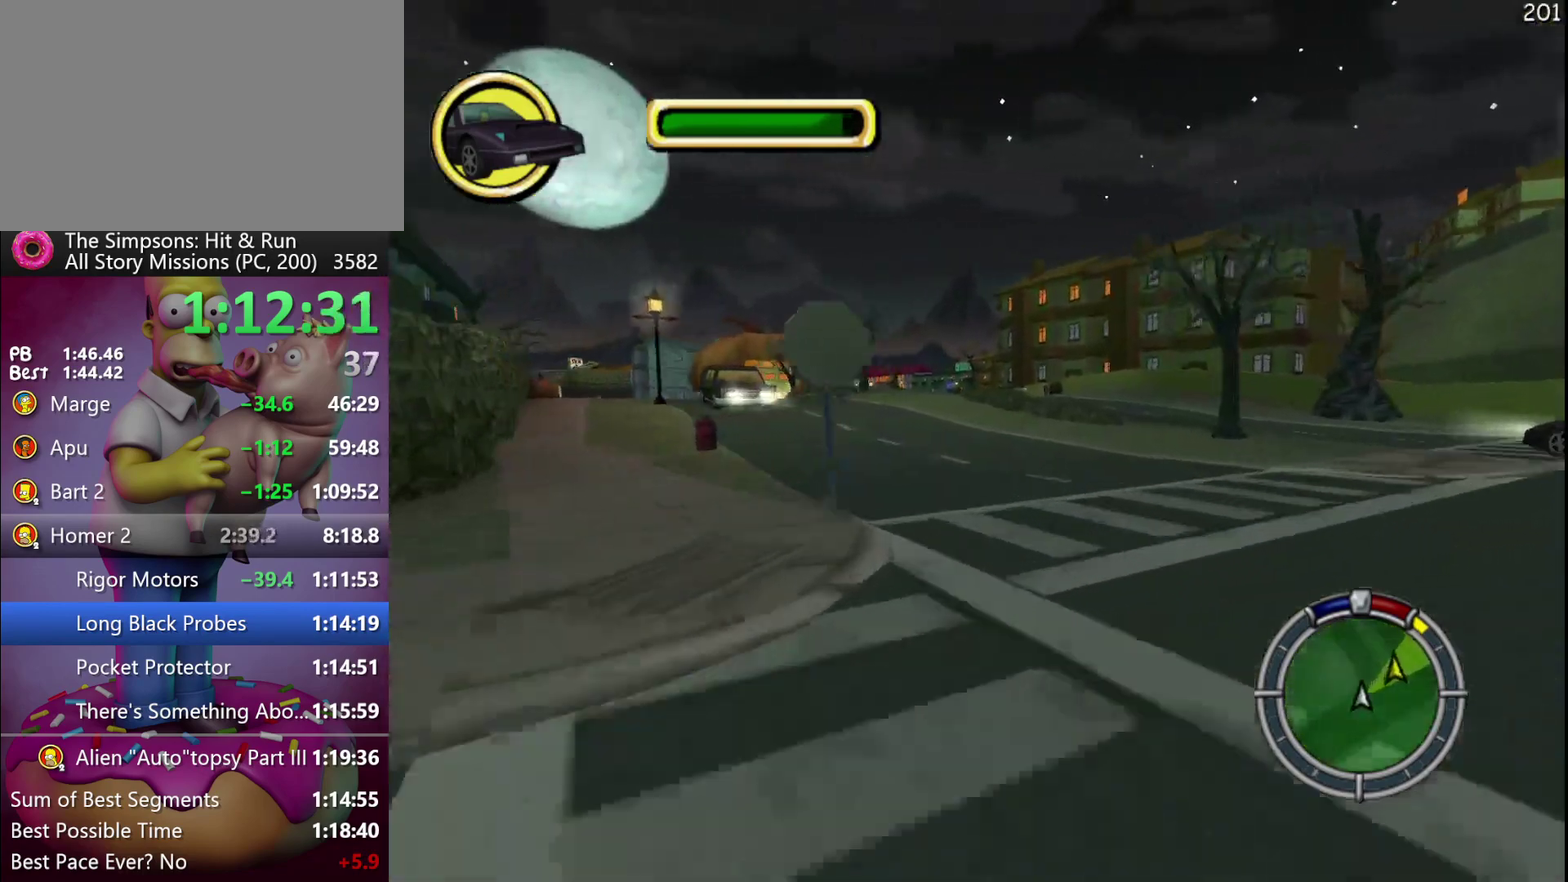
{"buttons": [], "events": [[267, "R2", "up"]]}
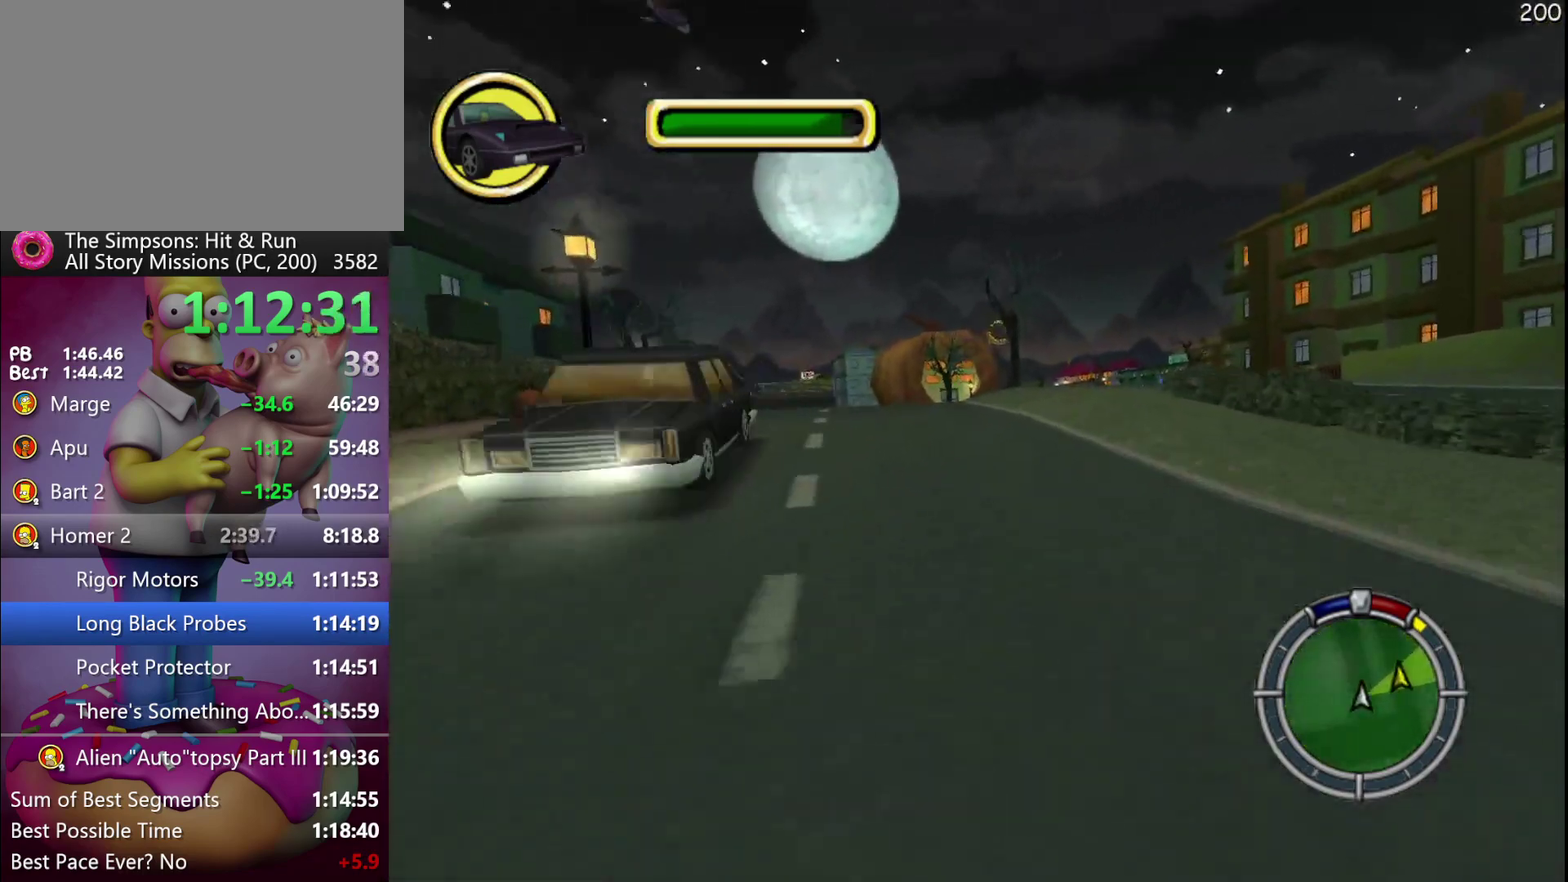
{"buttons": ["L2"], "events": [[333, "L2", "down"]]}
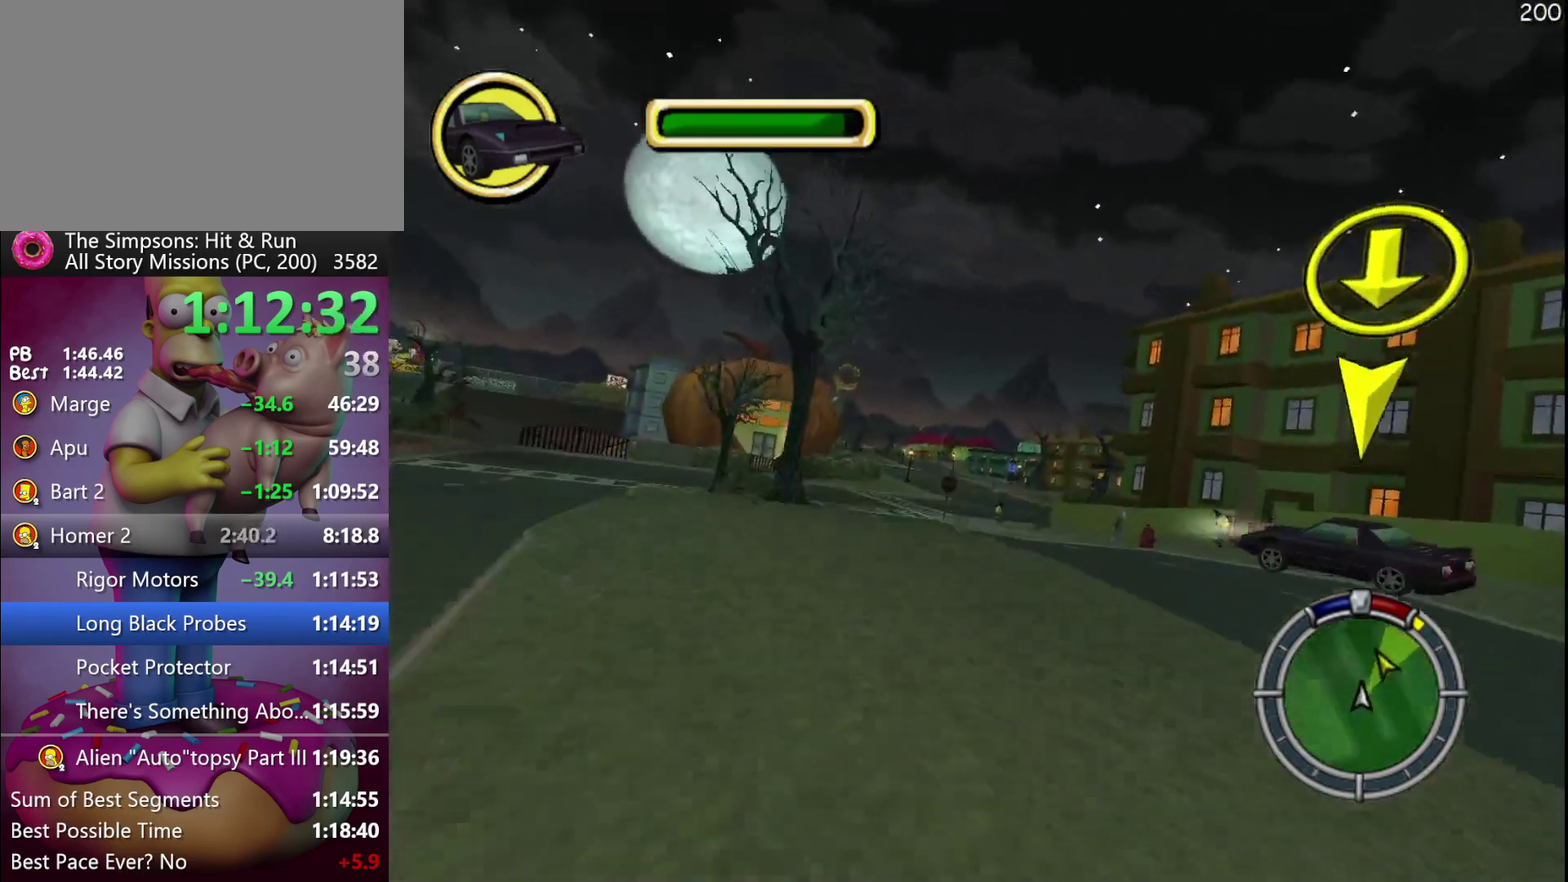
{"buttons": ["A", "R2"], "events": [[33, "L2", "up"], [283, "R2", "down"], [417, "A", "down"]]}
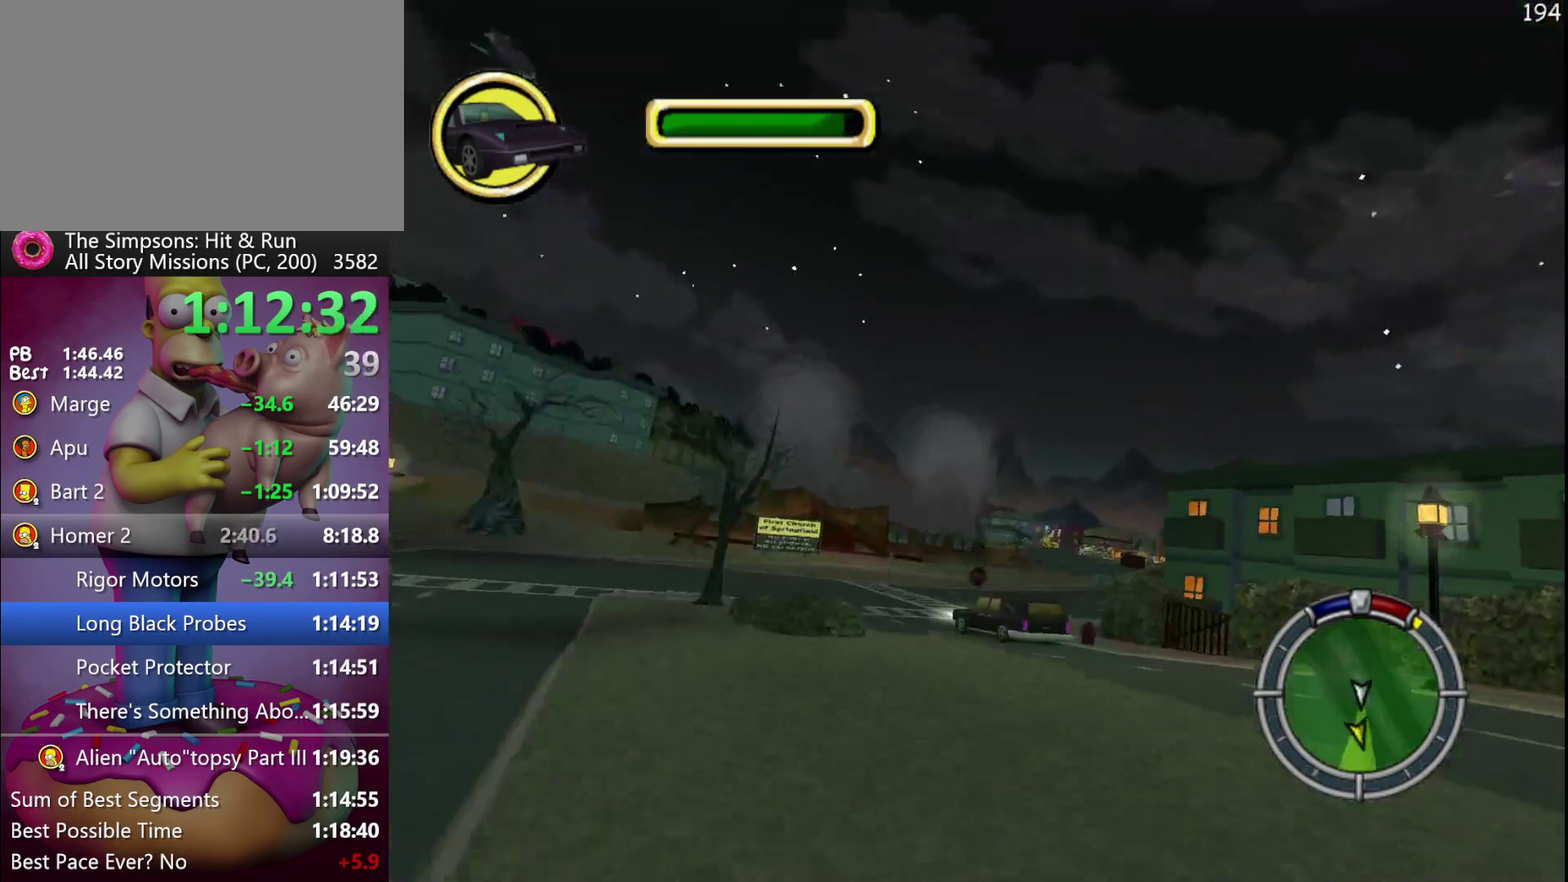
{"buttons": ["R2"], "events": [[67, "A", "up"], [183, "R2", "up"], [350, "R2", "down"]]}
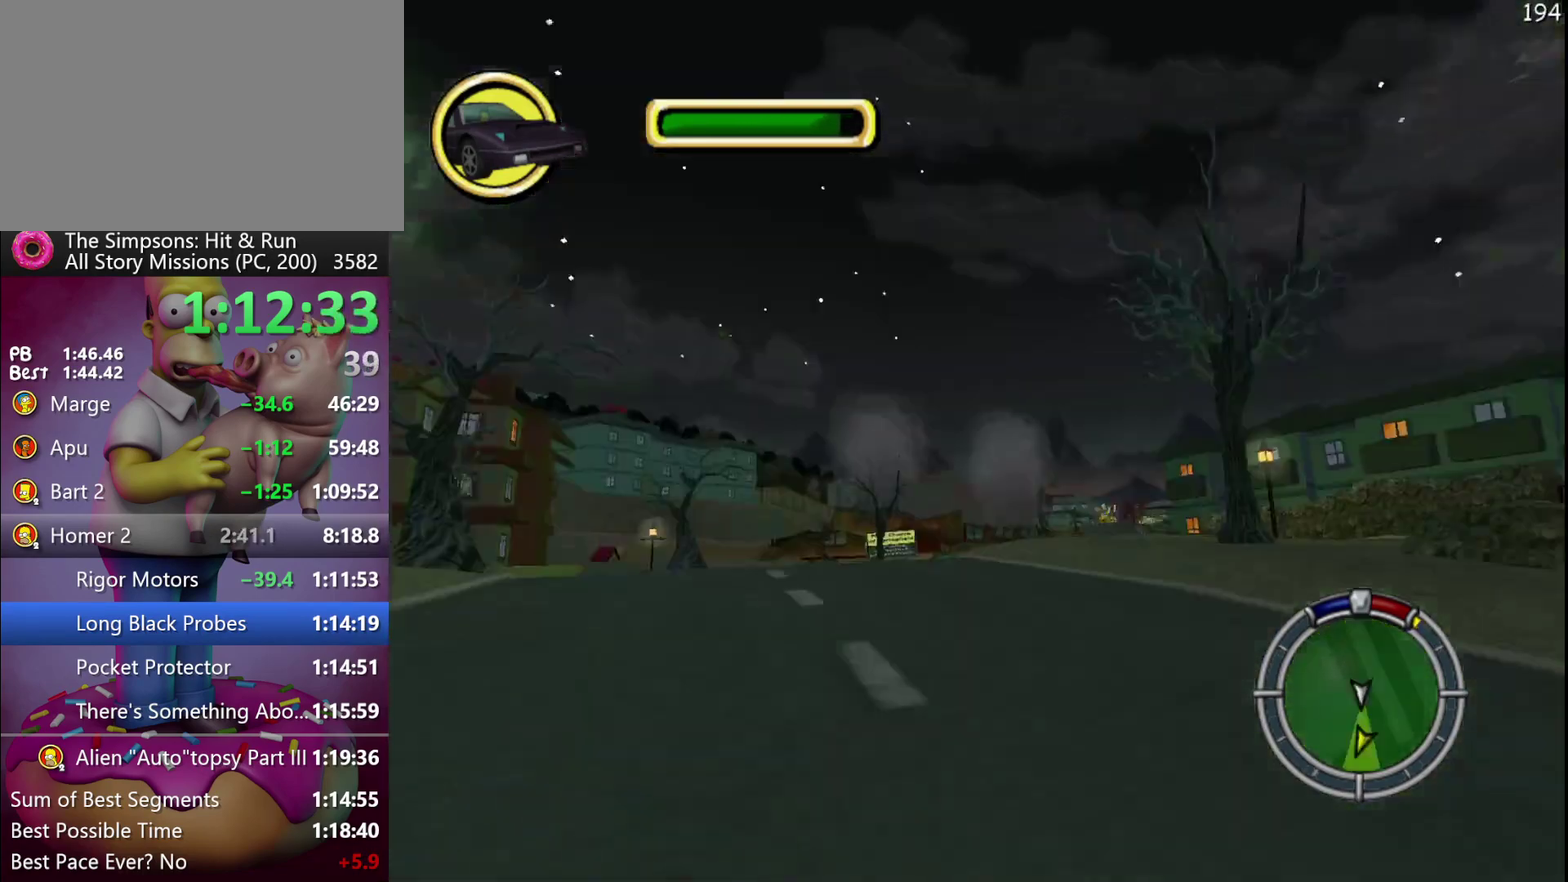
{"buttons": ["R2"], "events": [[33, "A", "down"], [217, "A", "up"]]}
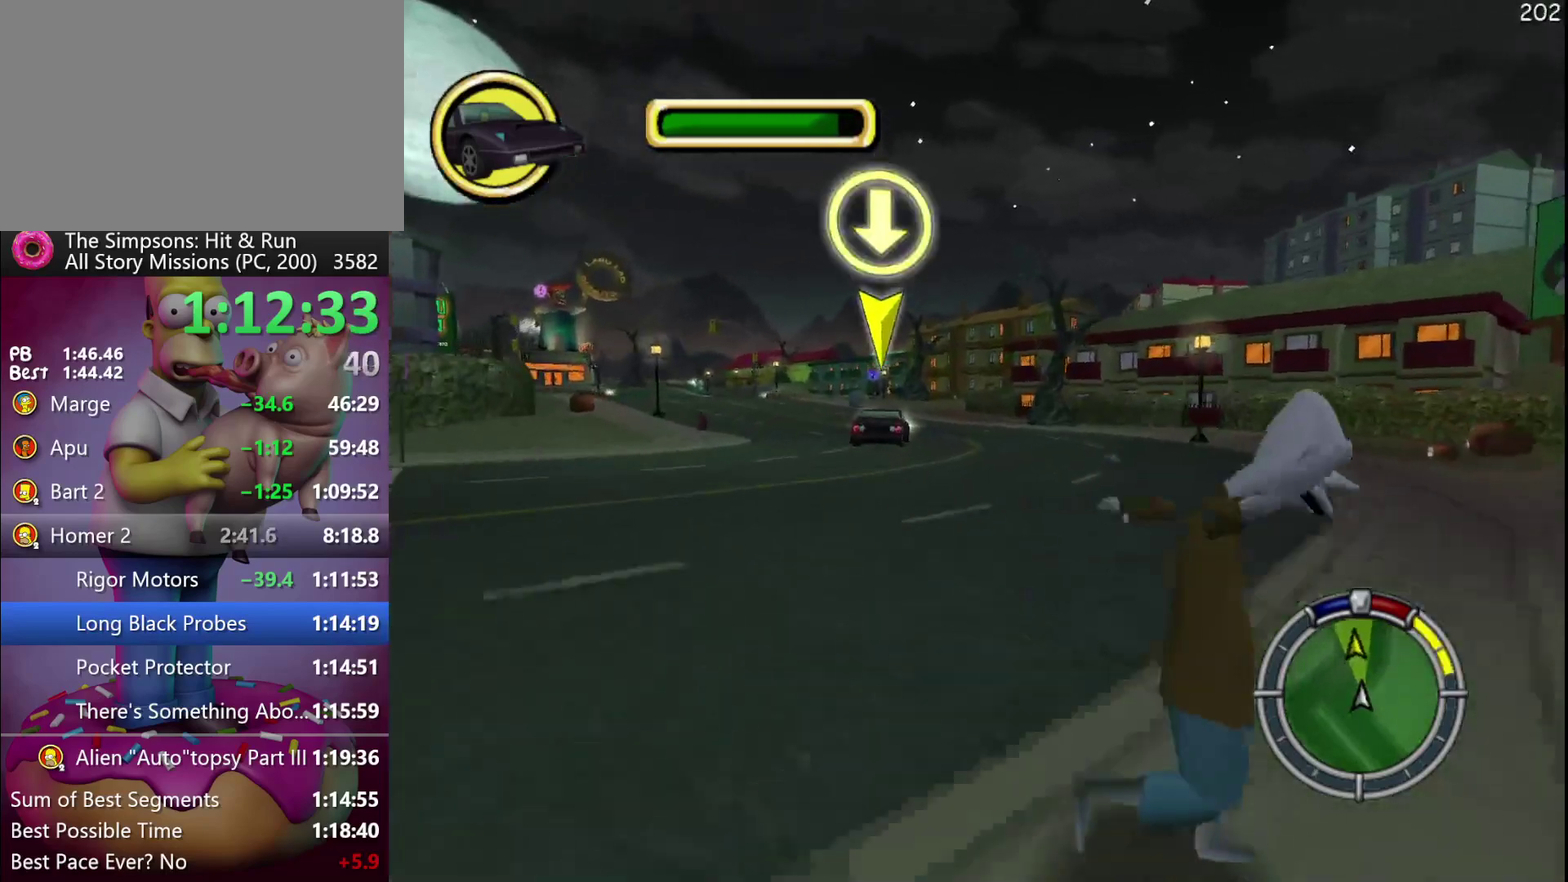
{"buttons": ["R2"], "events": []}
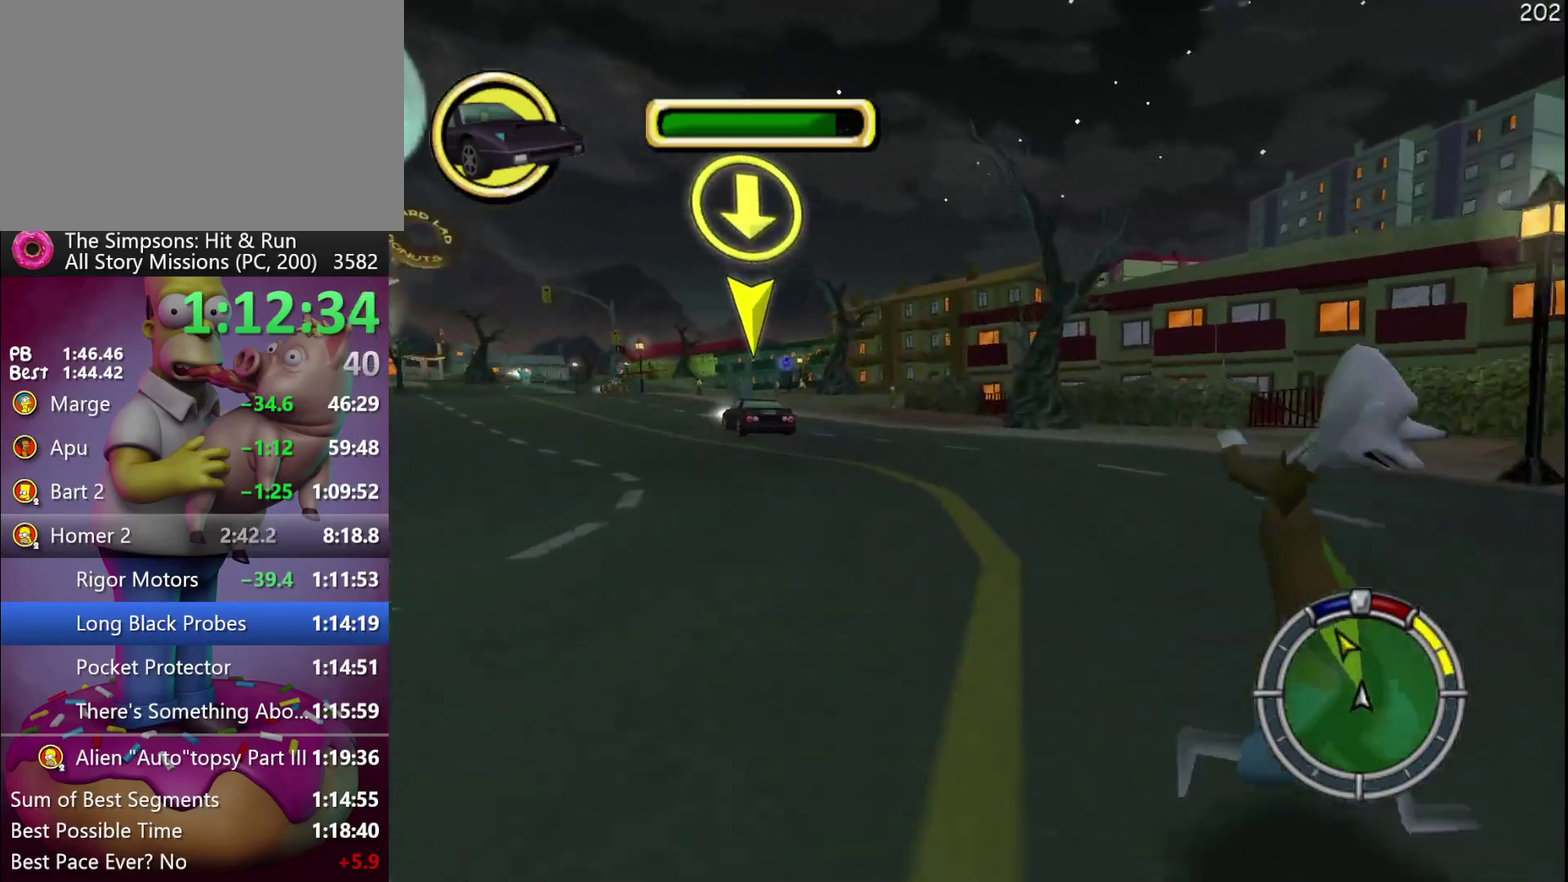
{"buttons": ["R2"], "events": [[133, "A", "down"], [317, "A", "up"]]}
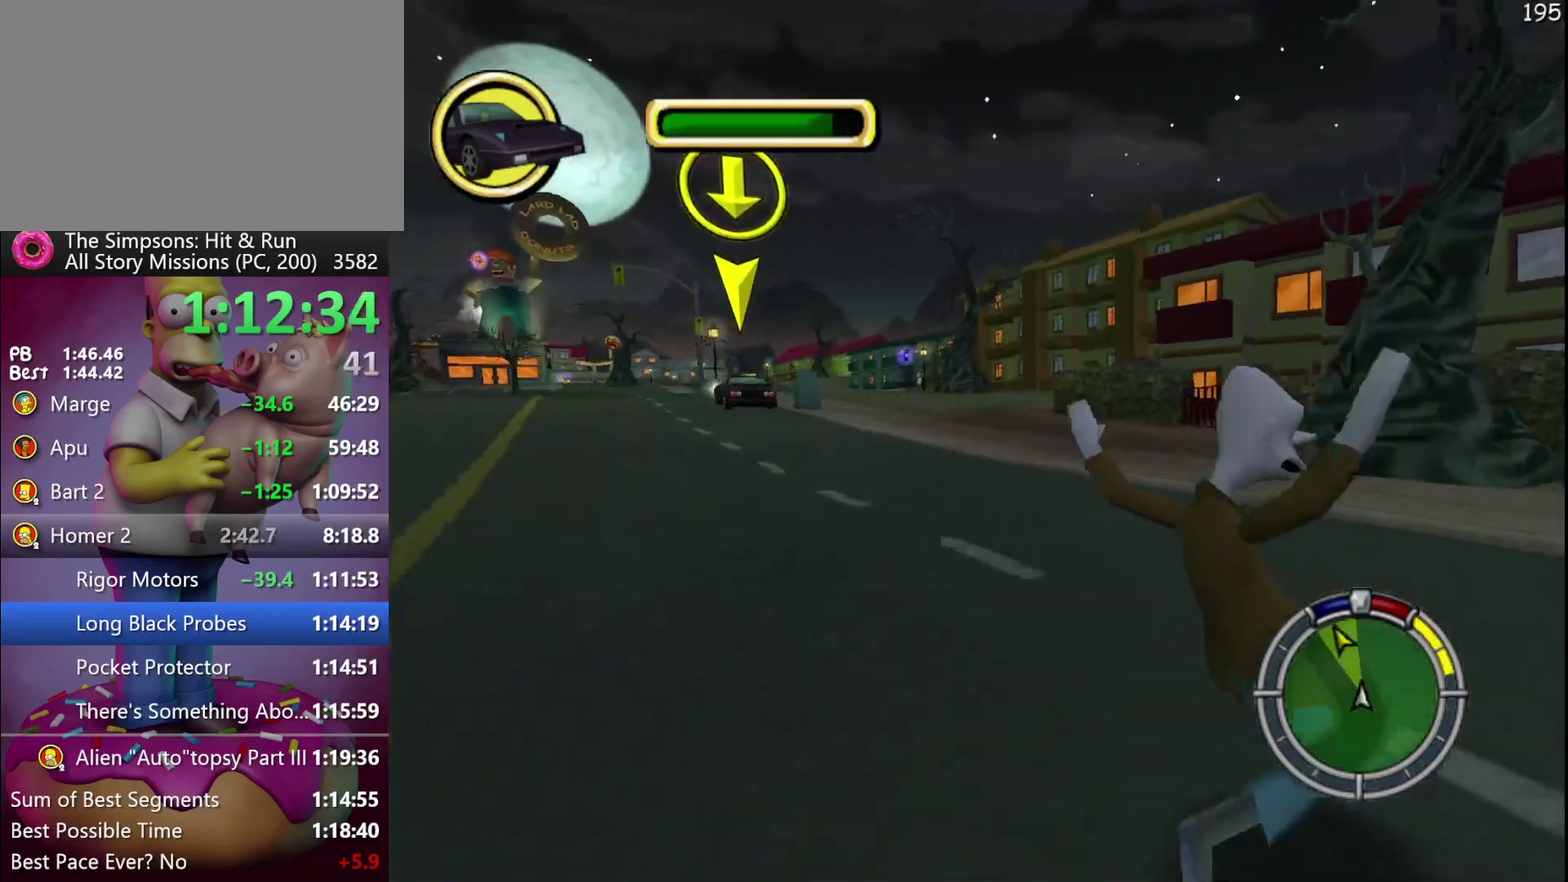
{"buttons": ["R2"], "events": []}
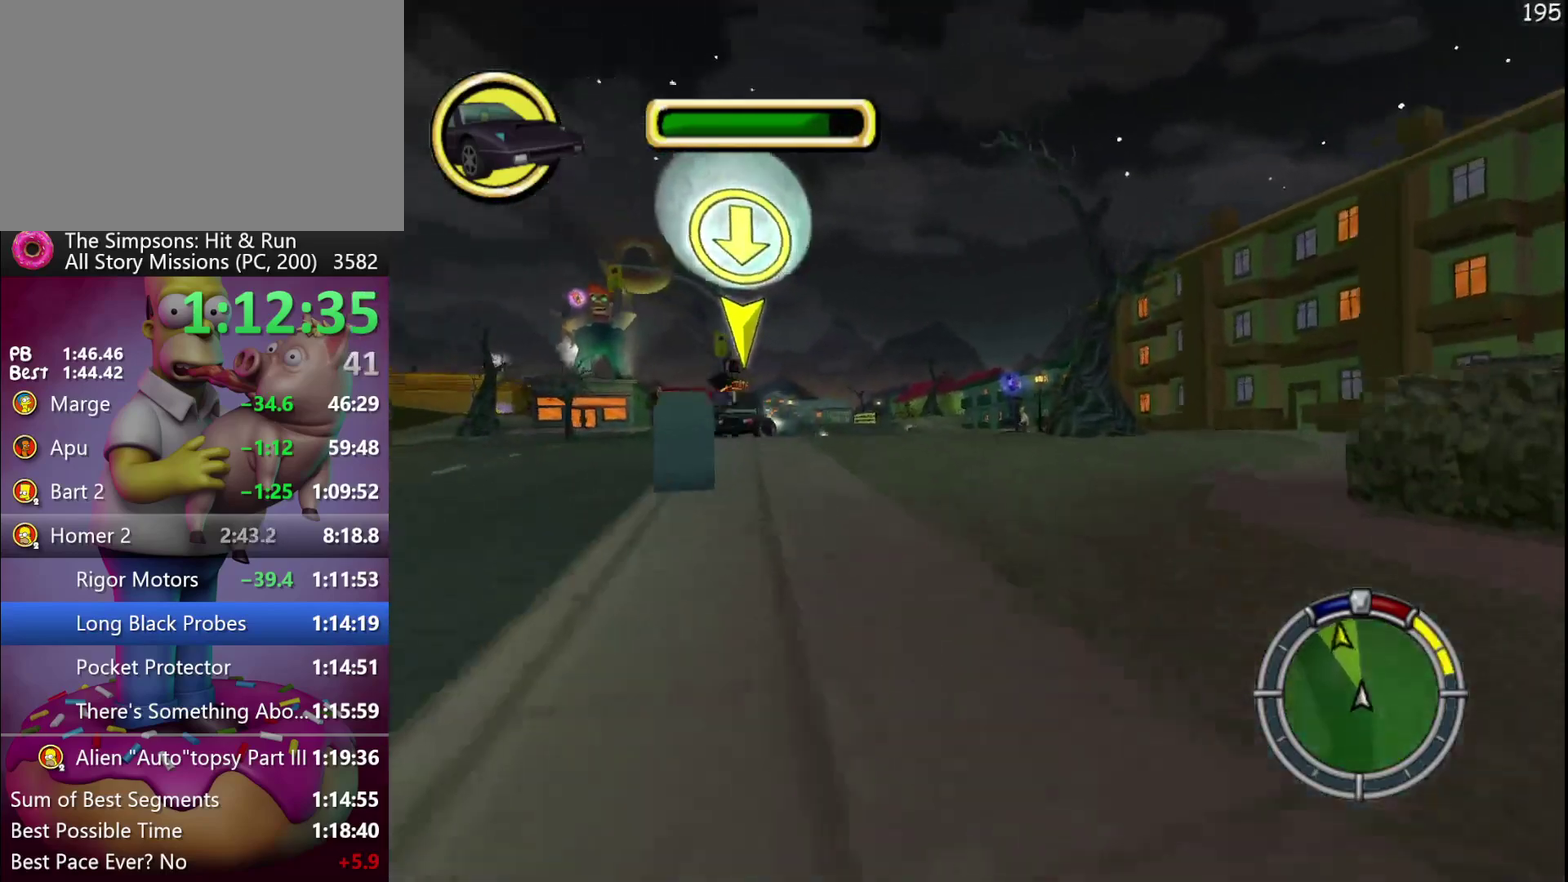
{"buttons": ["R2"], "events": [[150, "A", "down"], [367, "A", "up"]]}
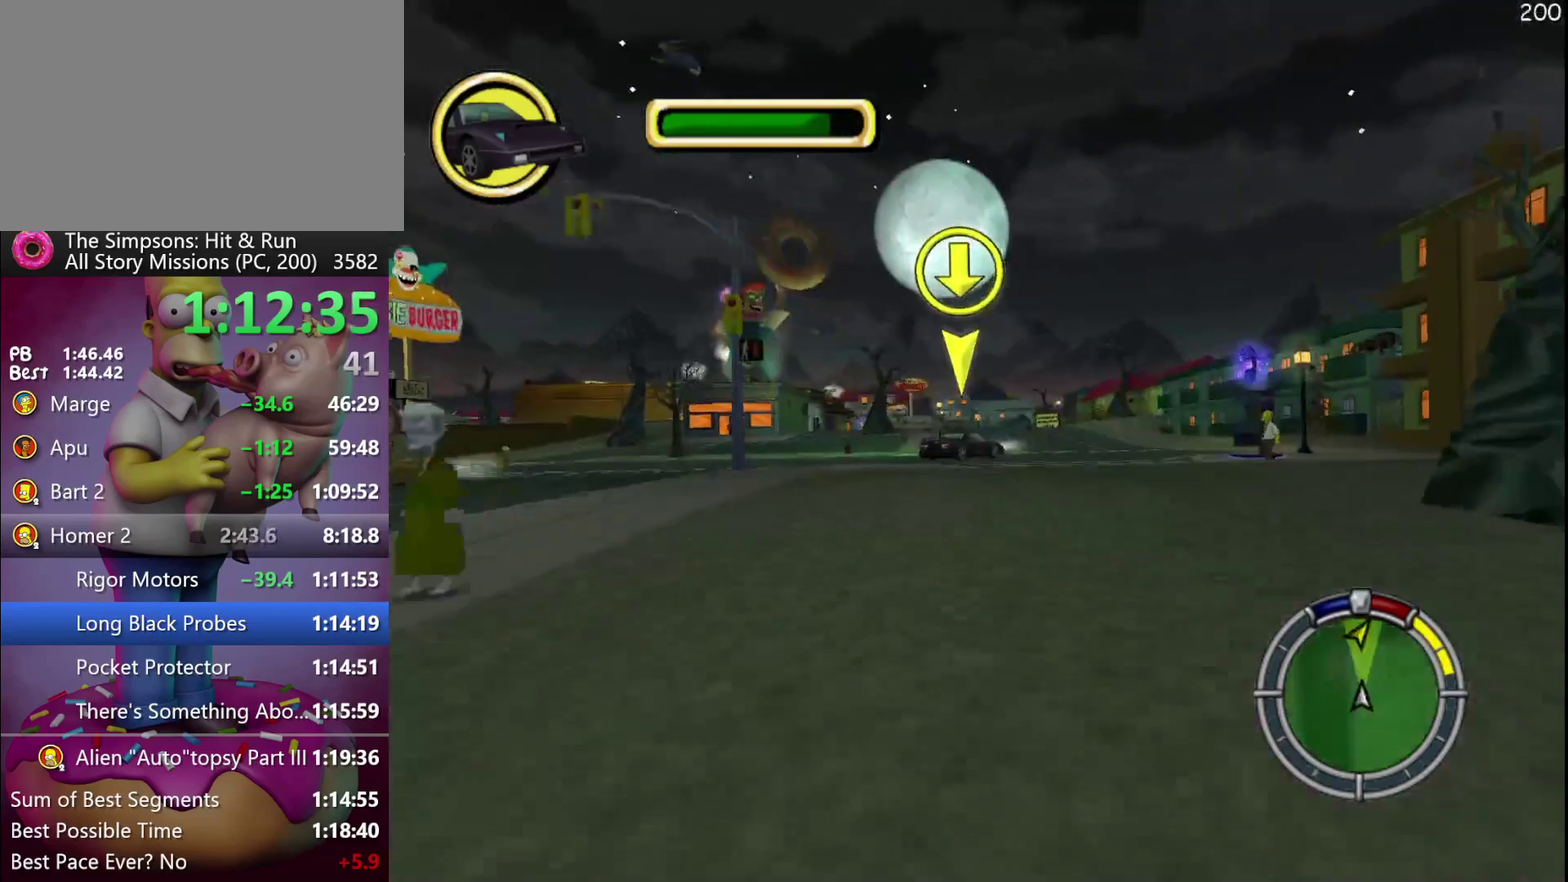
{"buttons": ["R2"], "events": []}
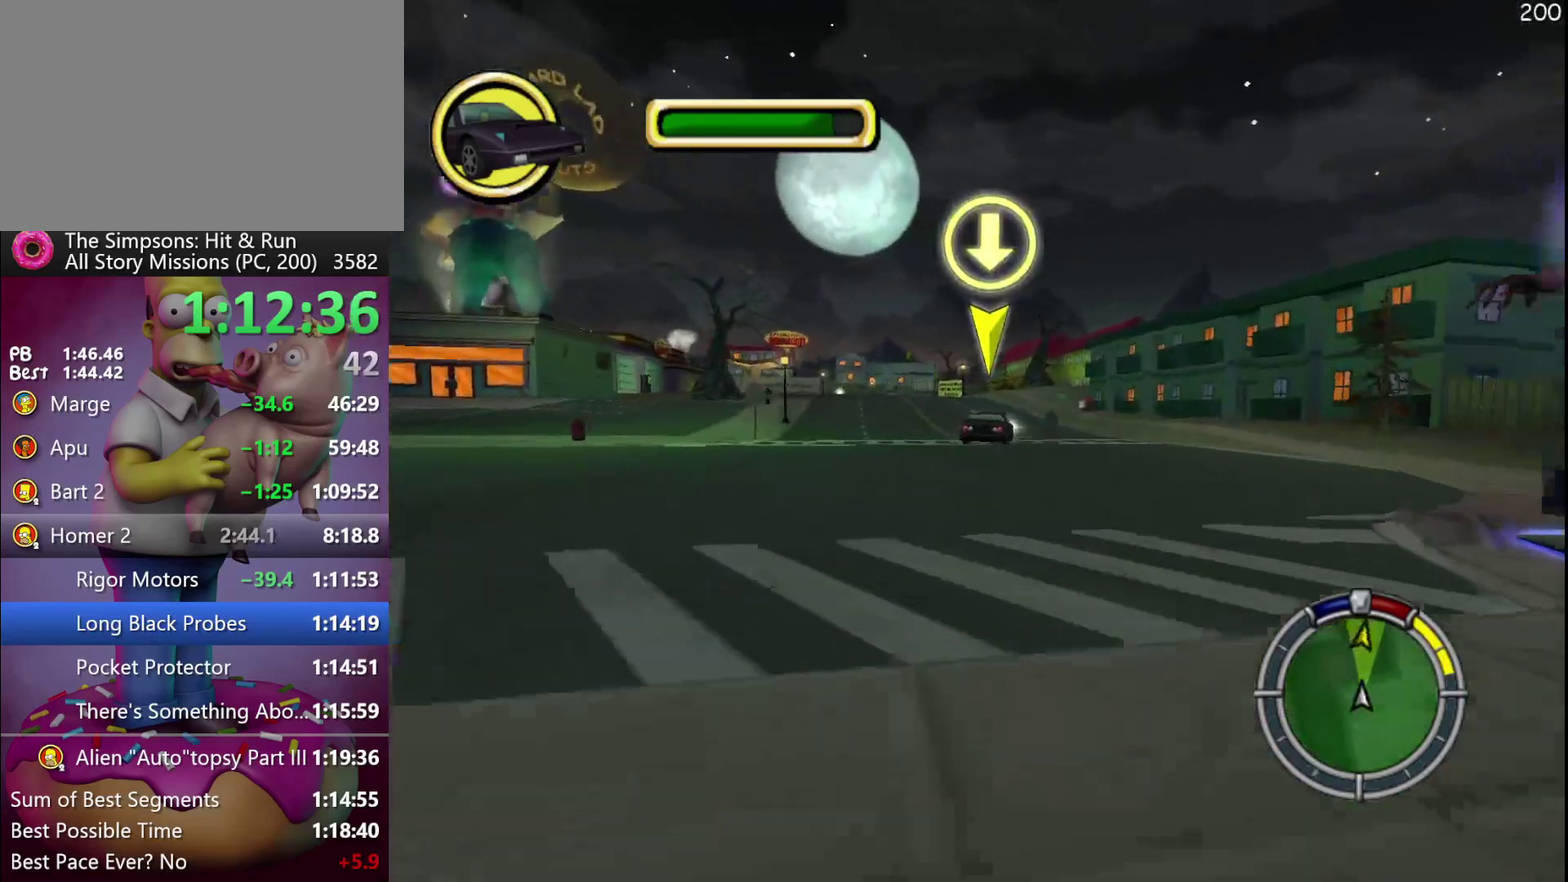
{"buttons": ["R2"], "events": [[233, "A", "down"], [433, "A", "up"]]}
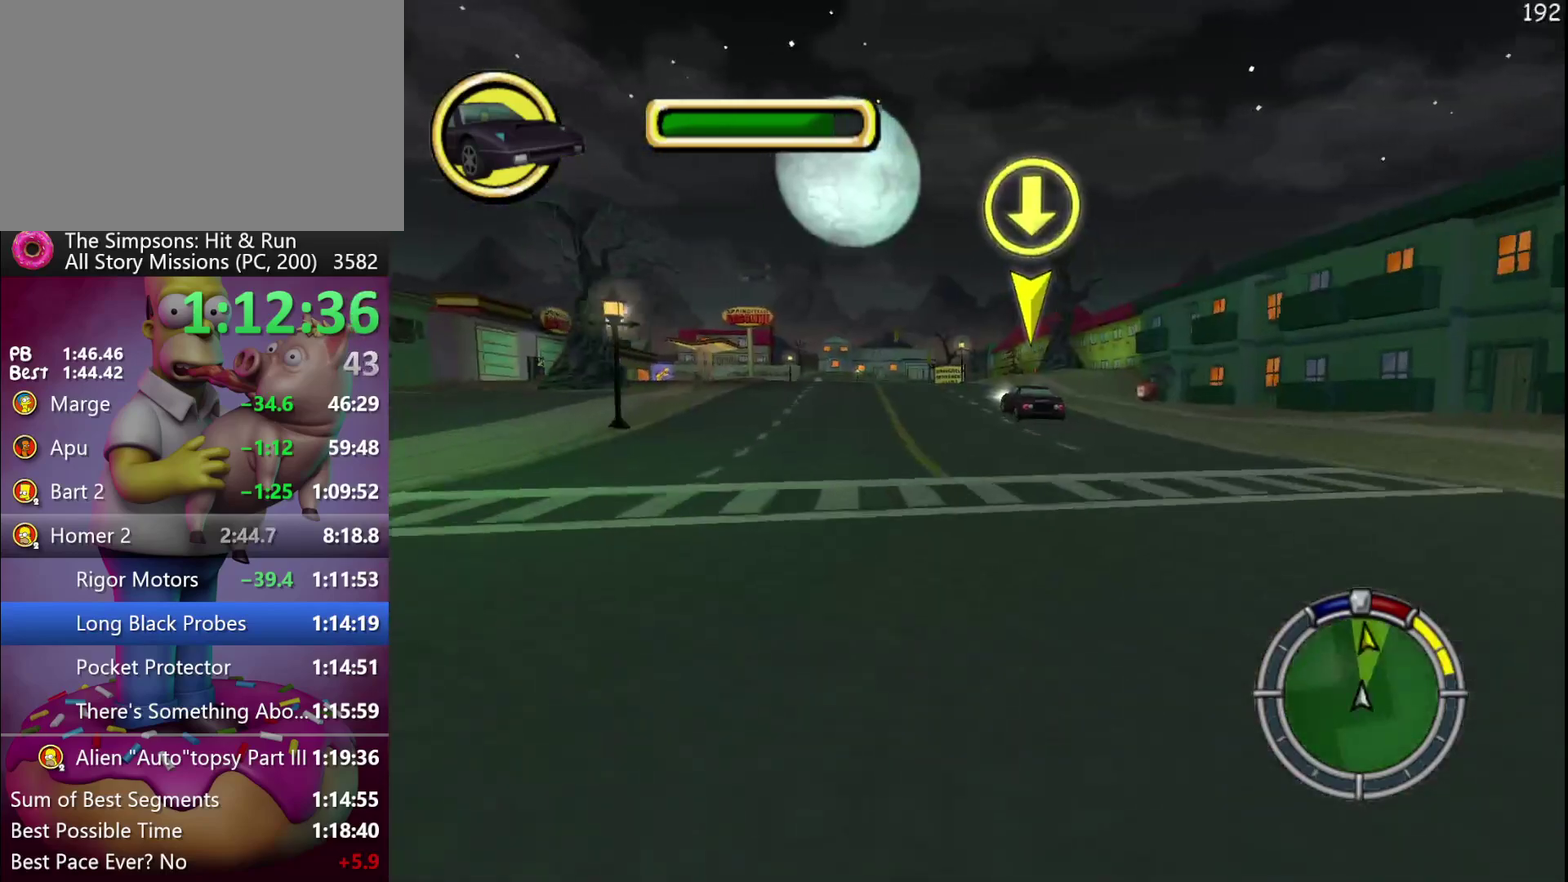
{"buttons": ["R2"], "events": []}
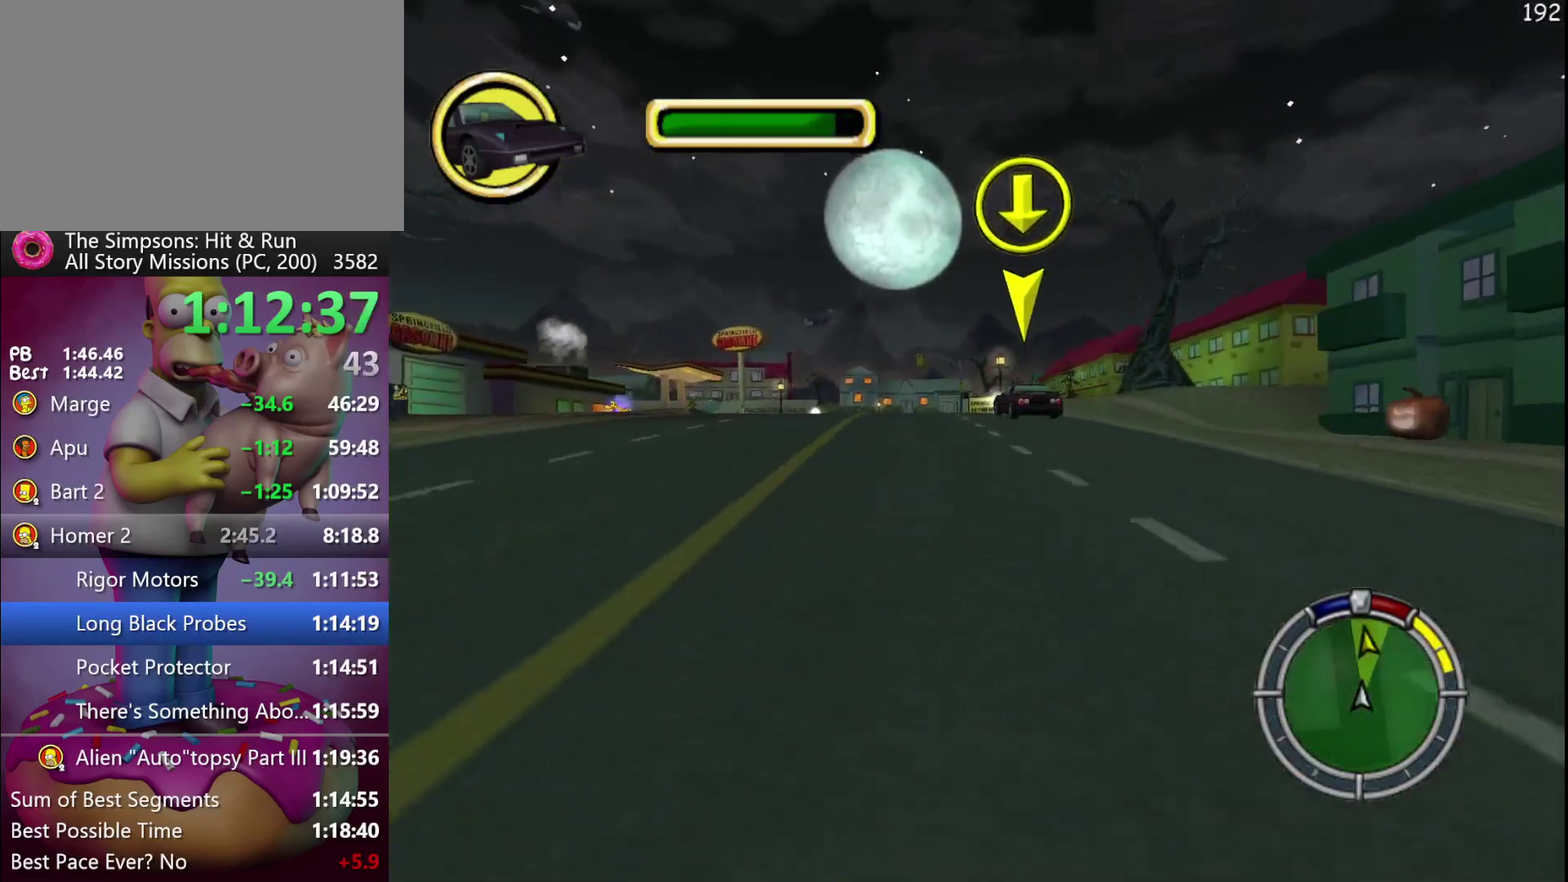
{"buttons": ["R2"], "events": []}
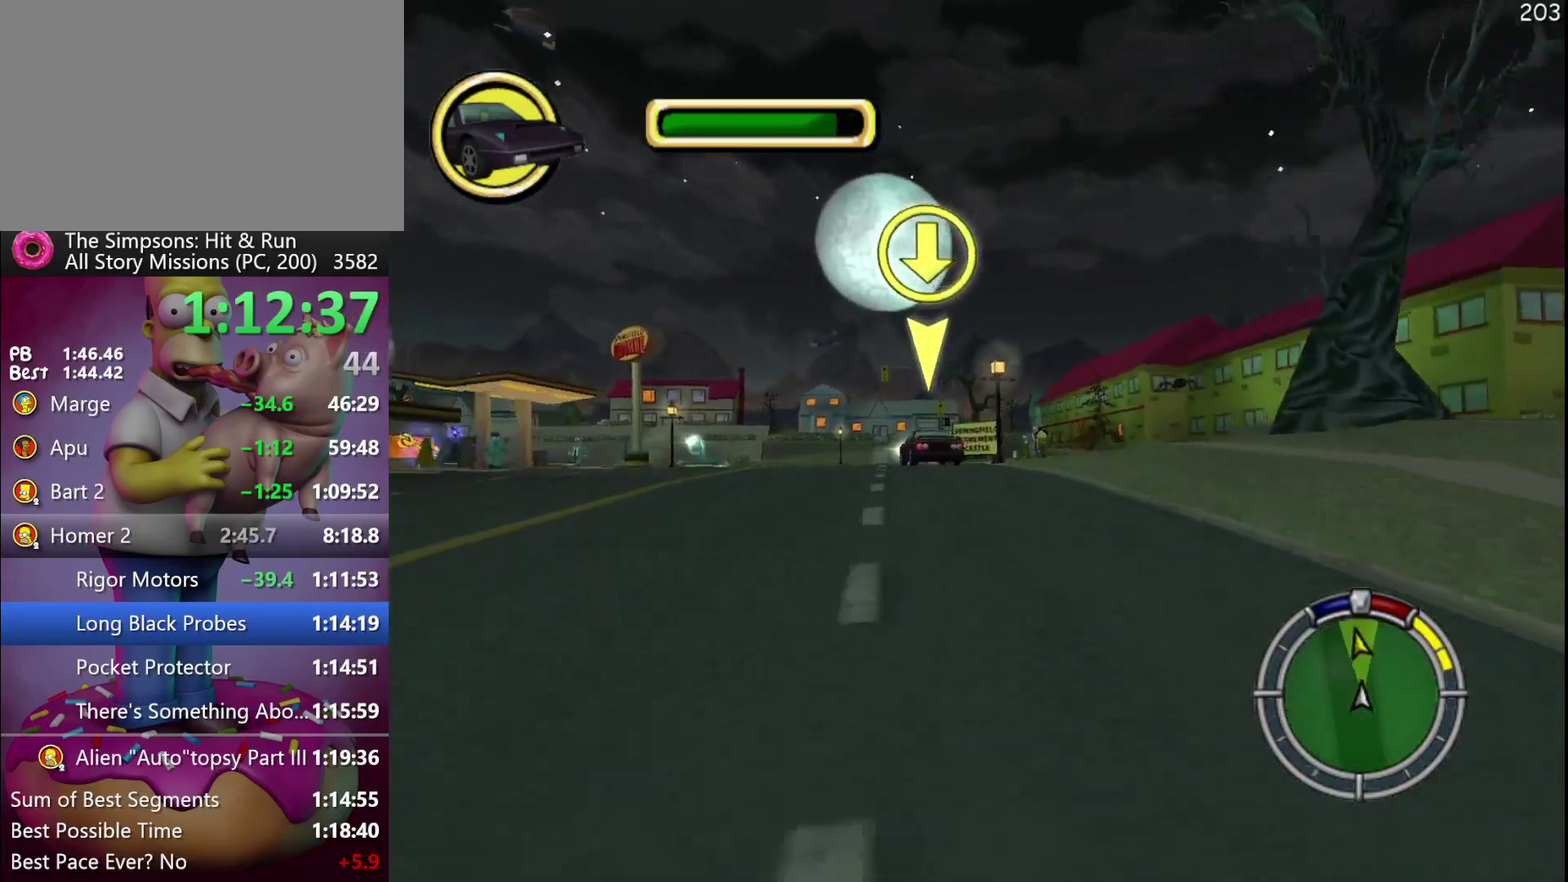
{"buttons": ["R2"], "events": [[50, "A", "down"], [300, "A", "up"]]}
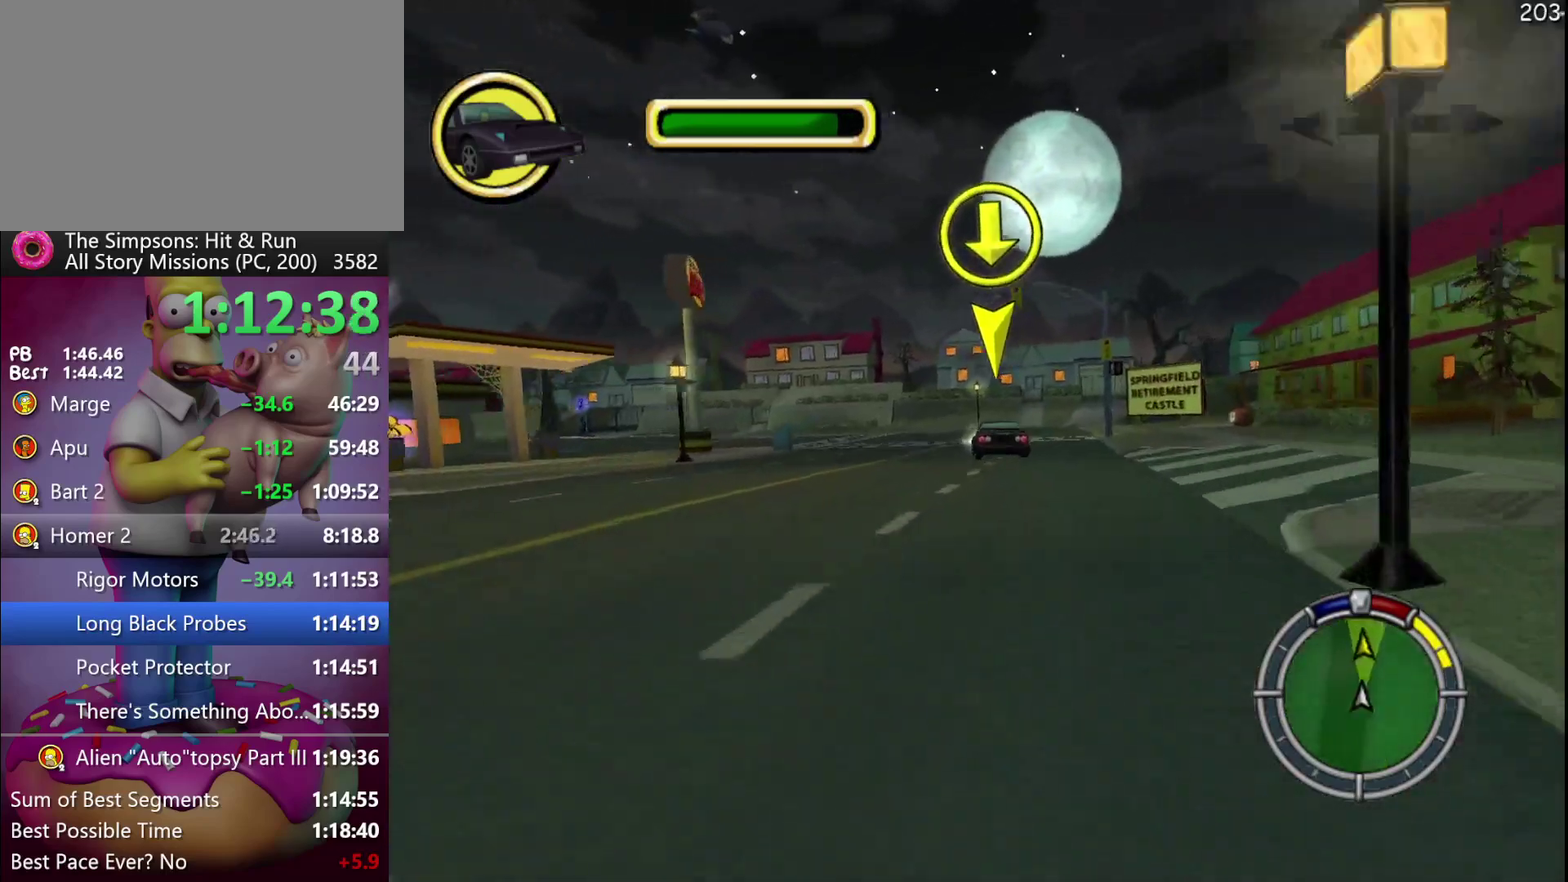
{"buttons": ["R2"], "events": []}
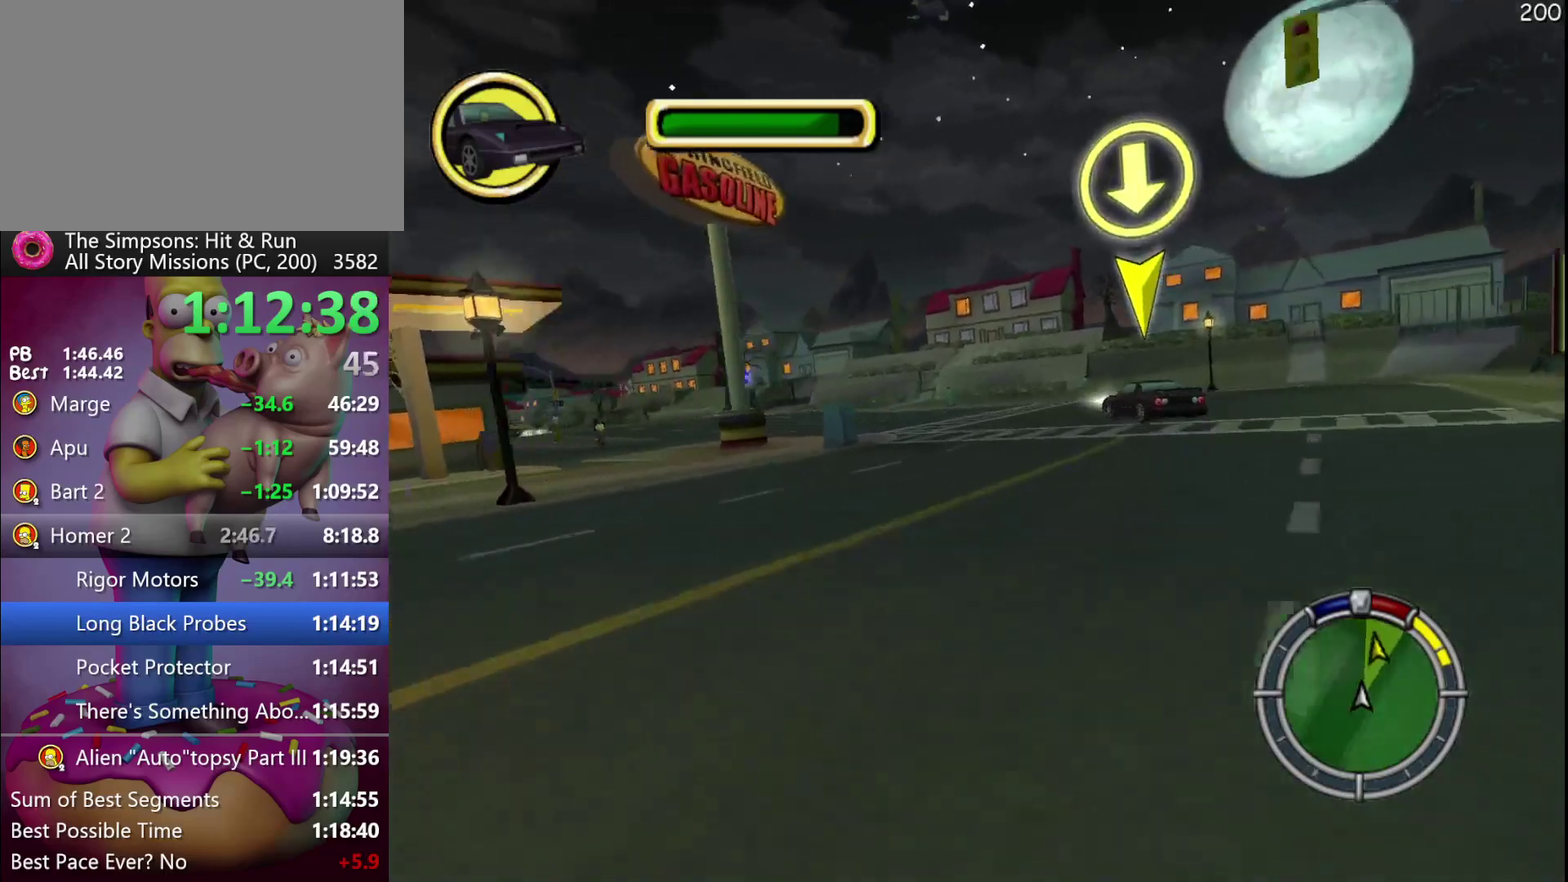
{"buttons": ["R2"], "events": []}
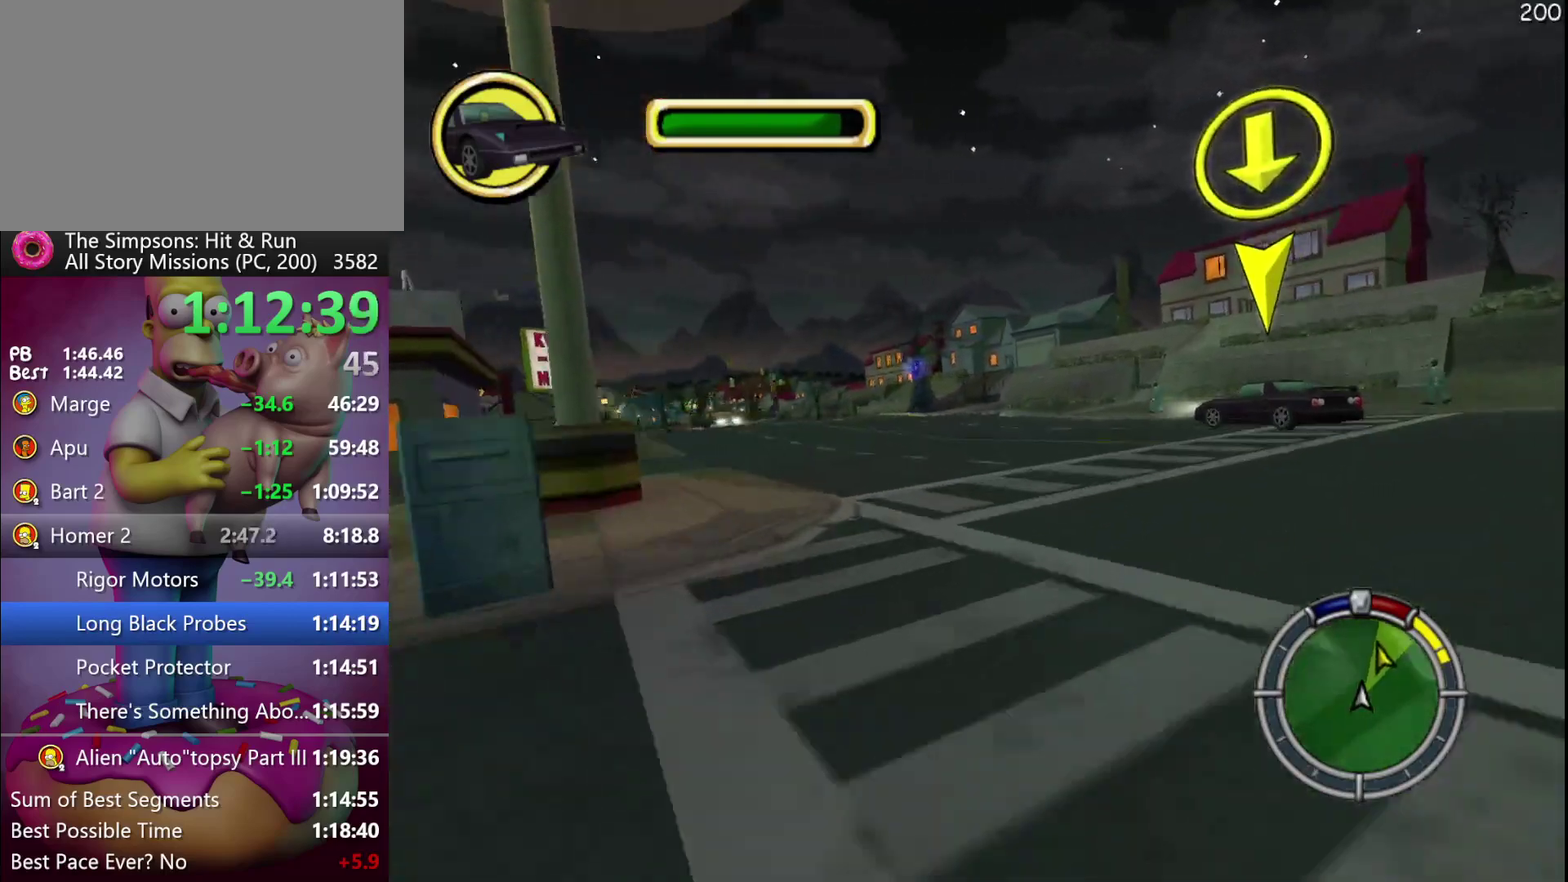
{"buttons": ["R2"], "events": []}
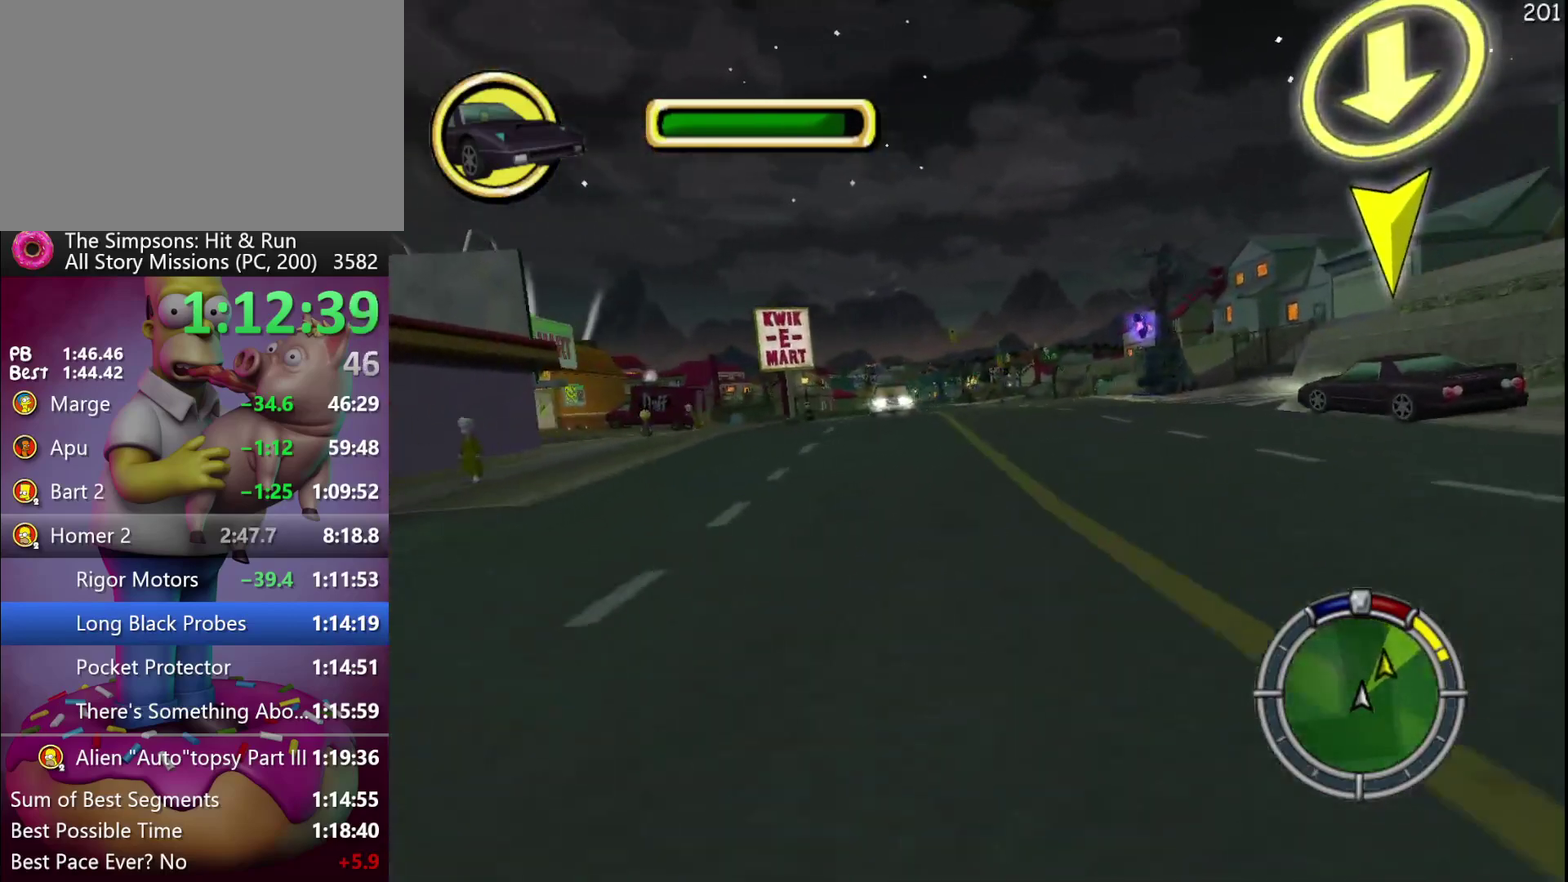
{"buttons": [], "events": [[400, "R2", "up"]]}
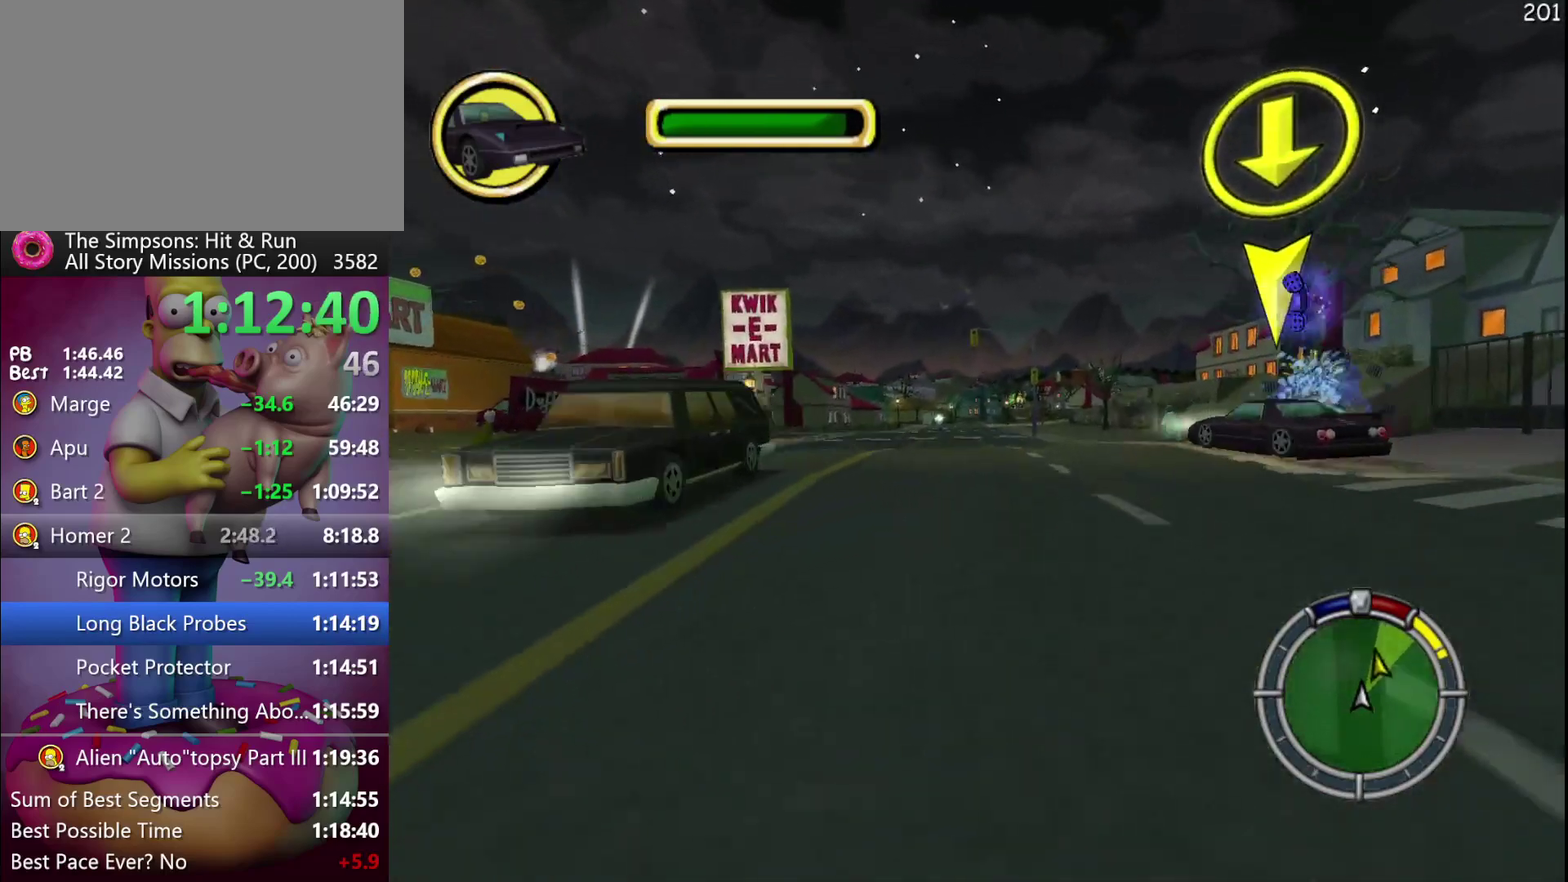
{"buttons": ["R2"], "events": [[117, "R2", "down"]]}
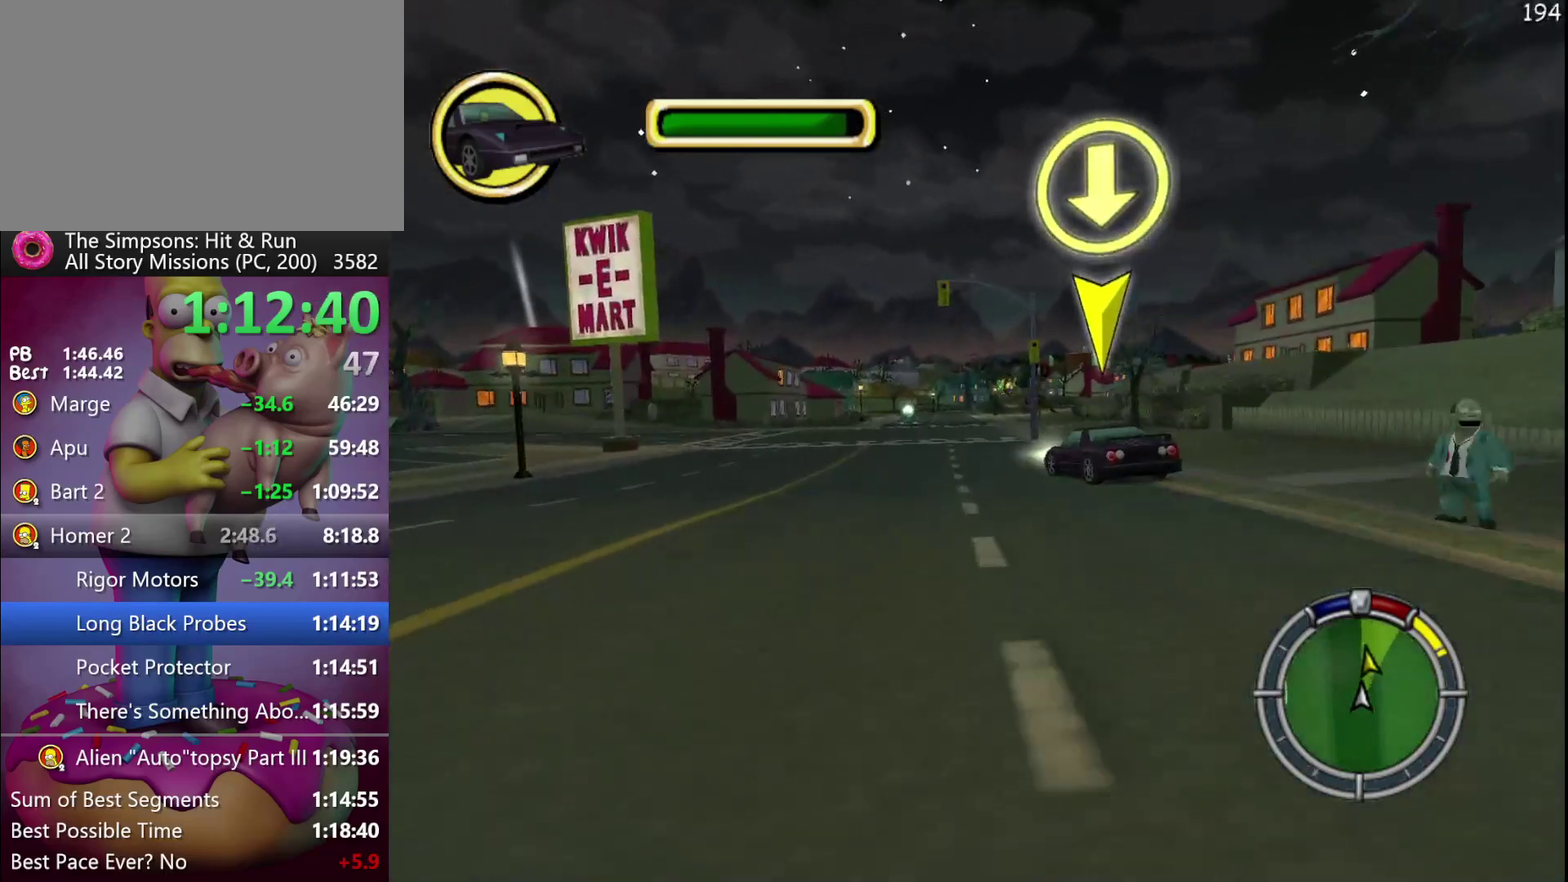
{"buttons": ["R2"], "events": []}
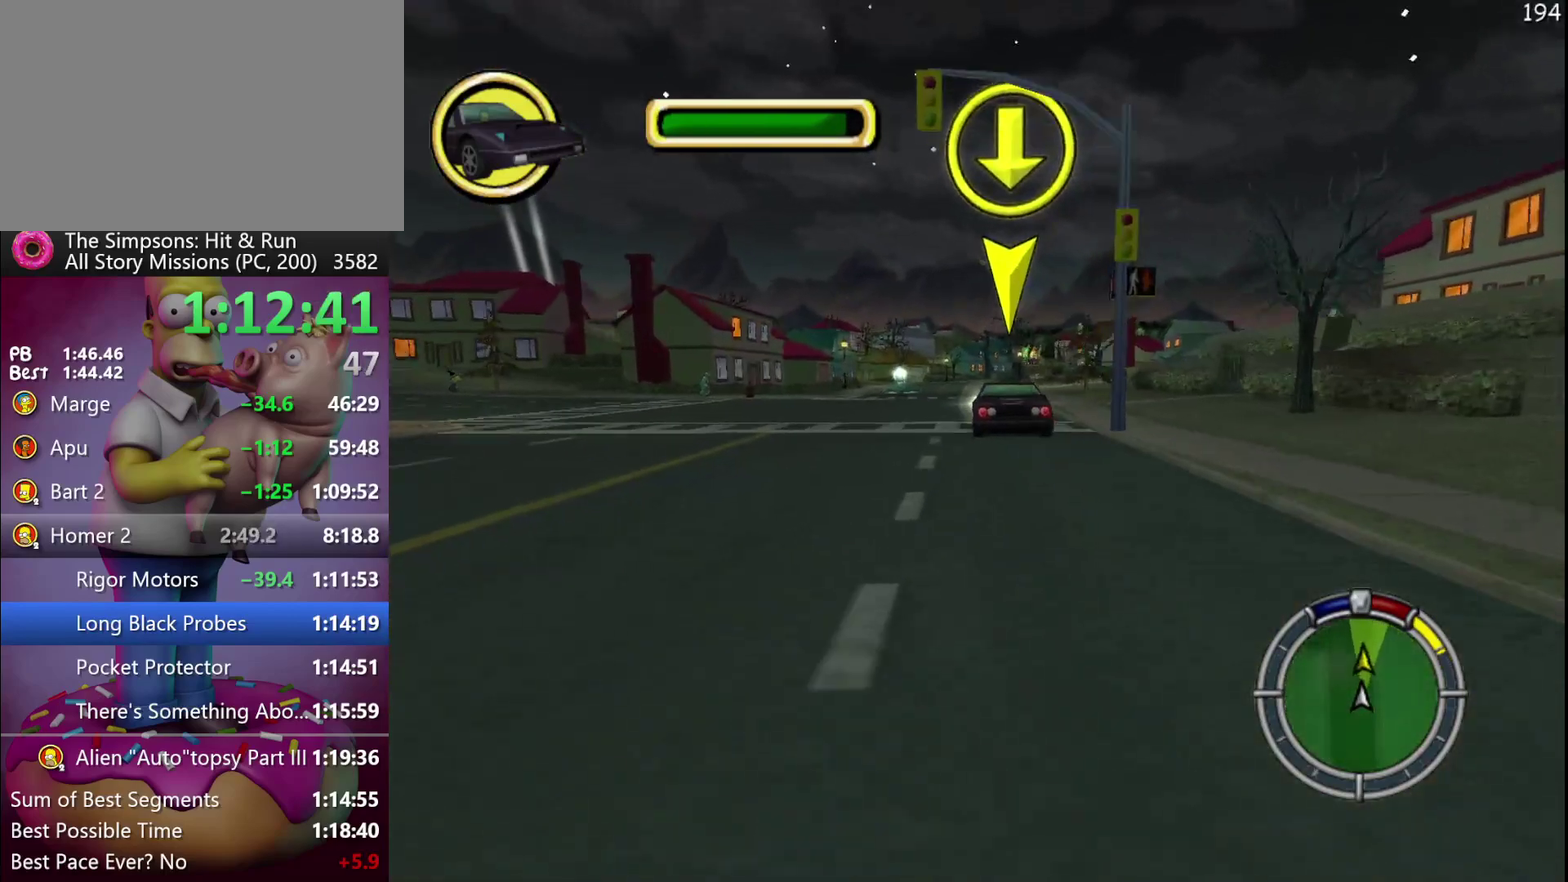
{"buttons": ["R2"], "events": []}
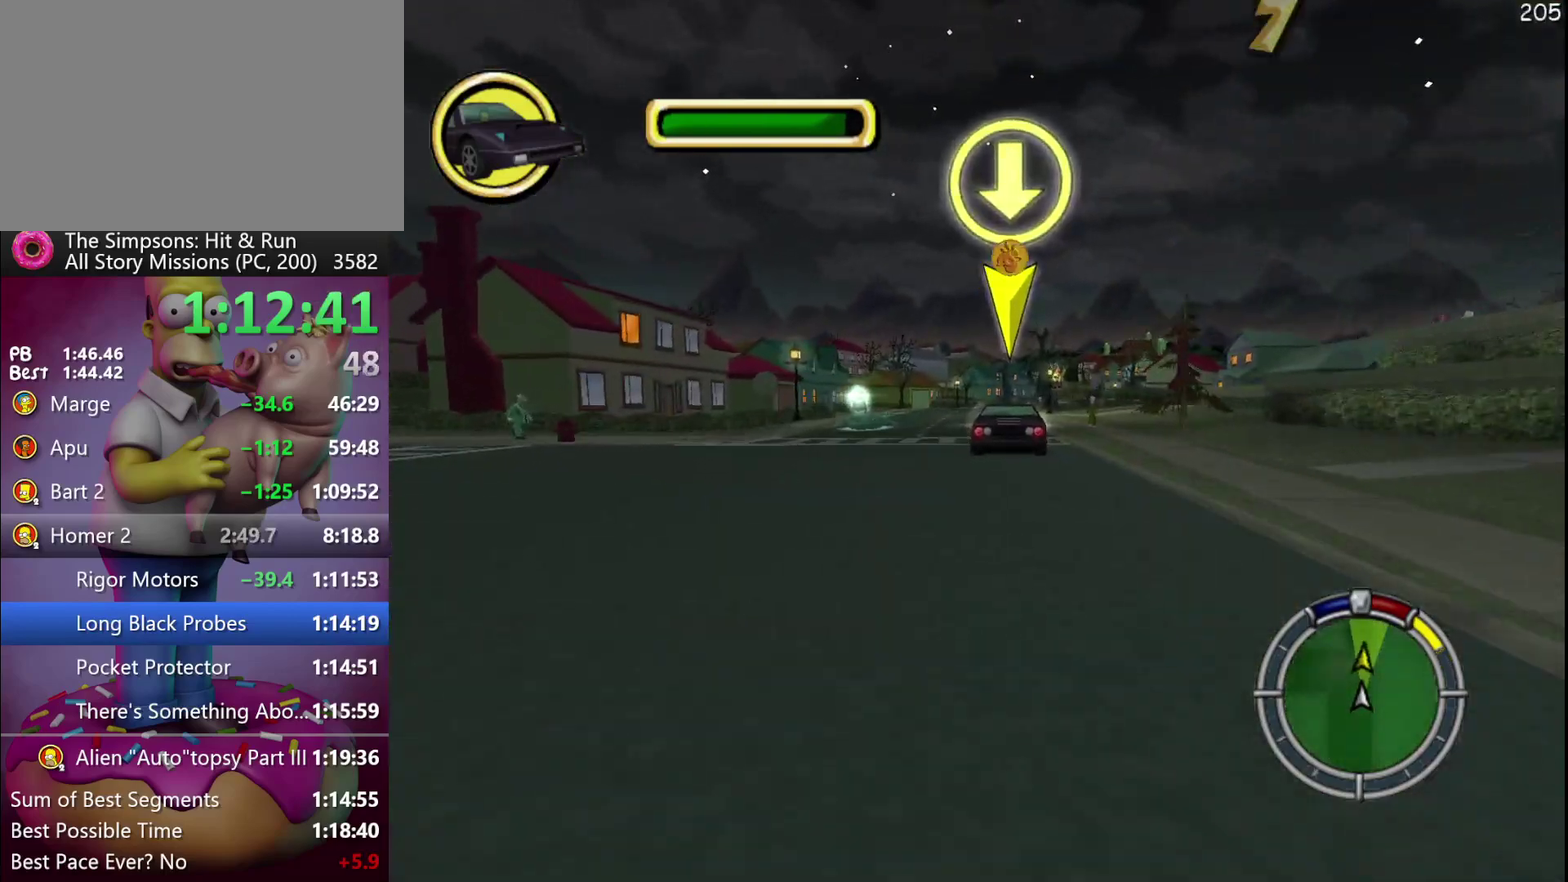
{"buttons": ["R2"], "events": [[250, "R2", "up"], [400, "R2", "down"]]}
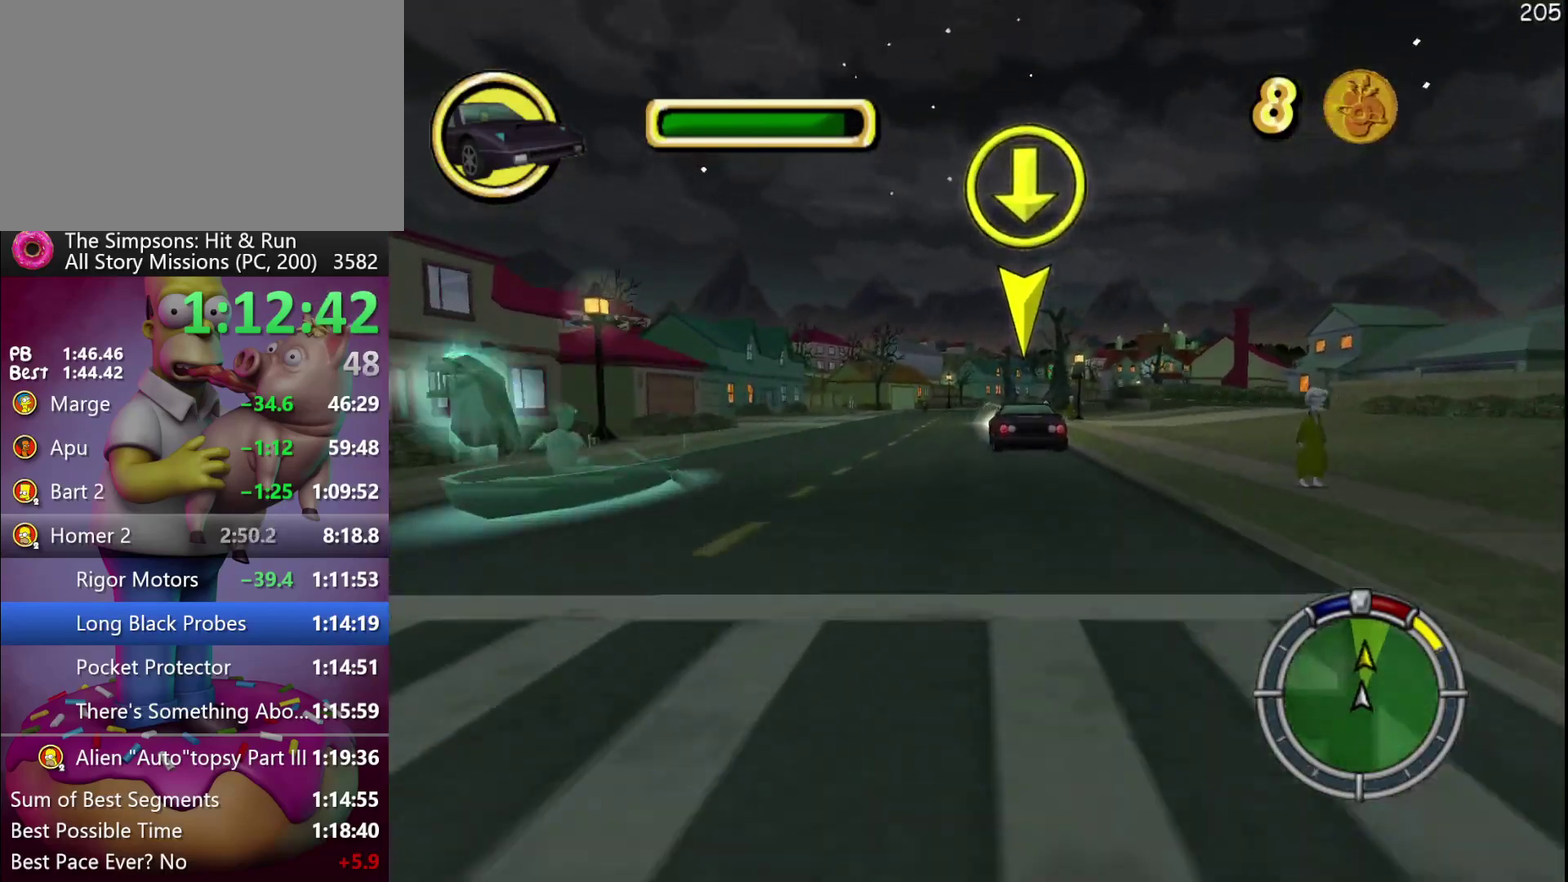
{"buttons": [], "events": [[333, "R2", "up"]]}
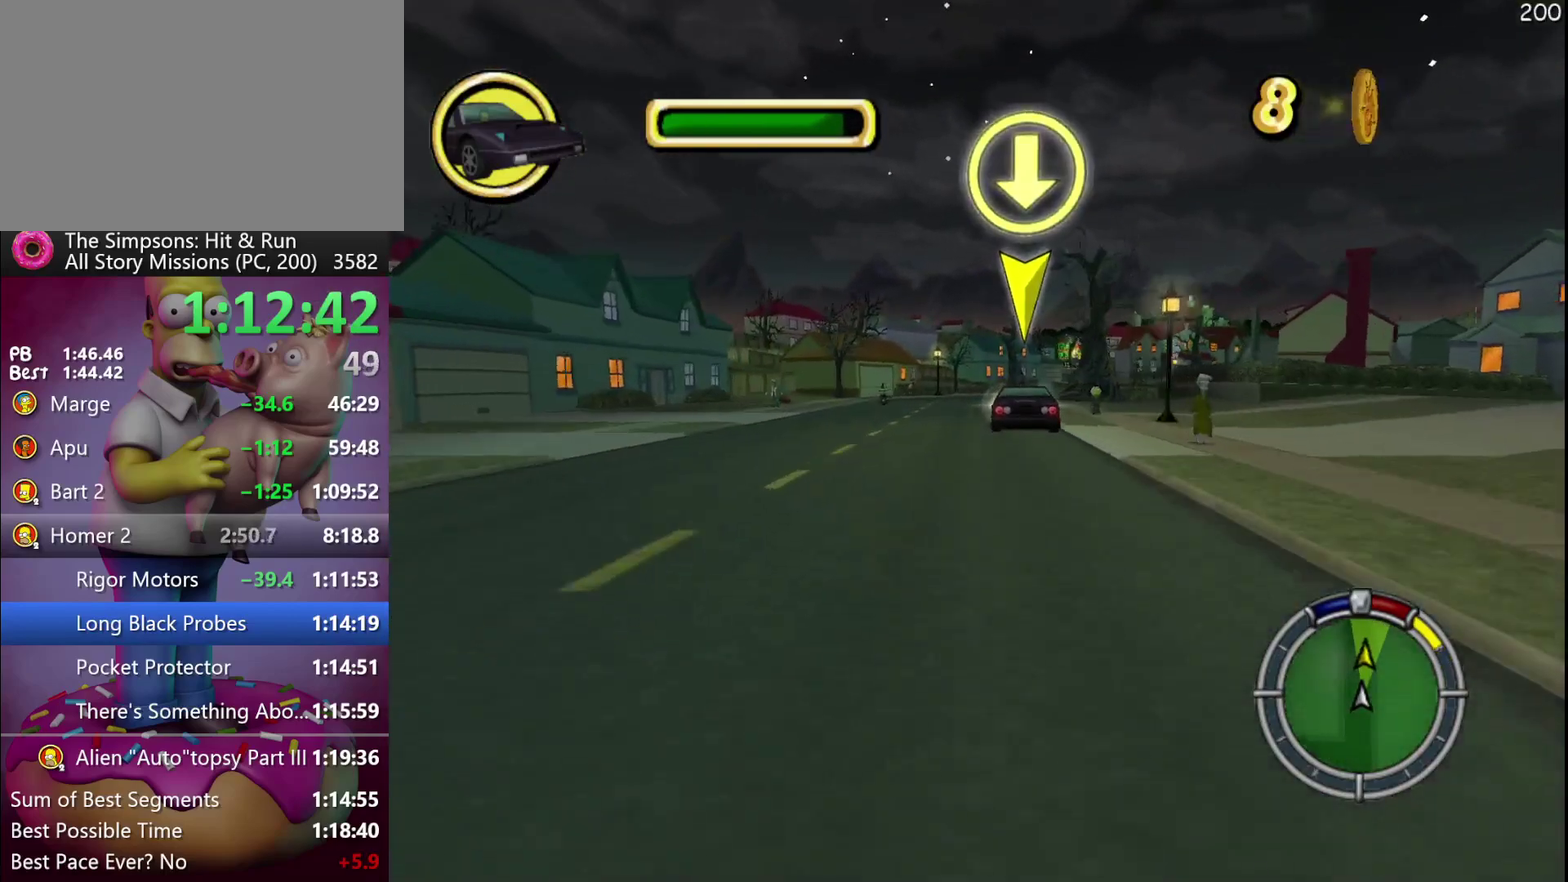
{"buttons": ["A", "R2"], "events": [[33, "R2", "down"], [333, "A", "down"]]}
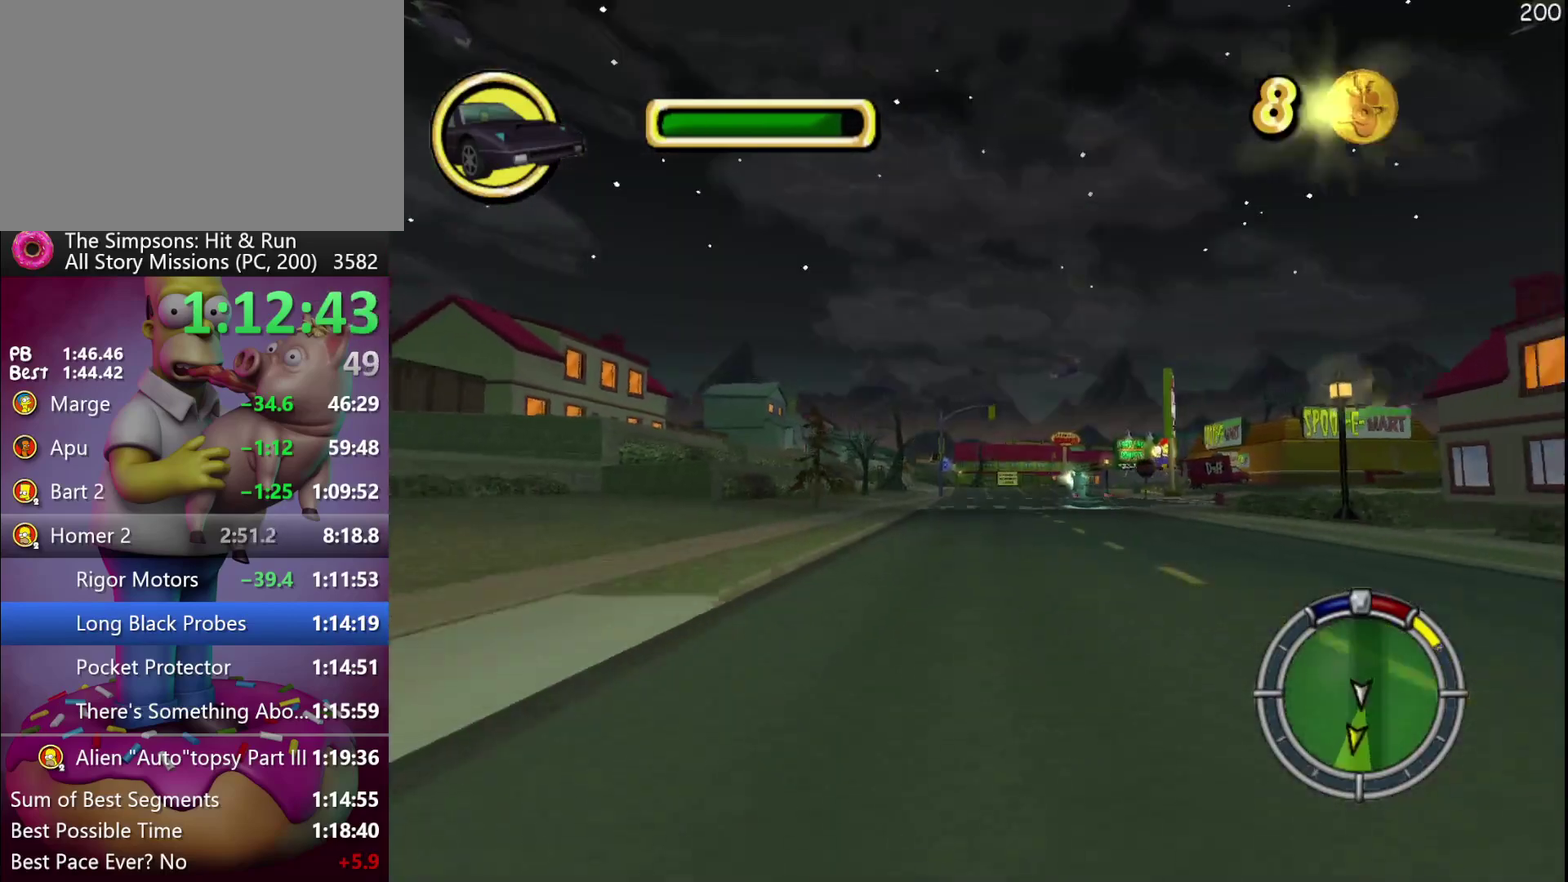
{"buttons": ["A", "R2"], "events": [[67, "A", "up"], [433, "A", "down"]]}
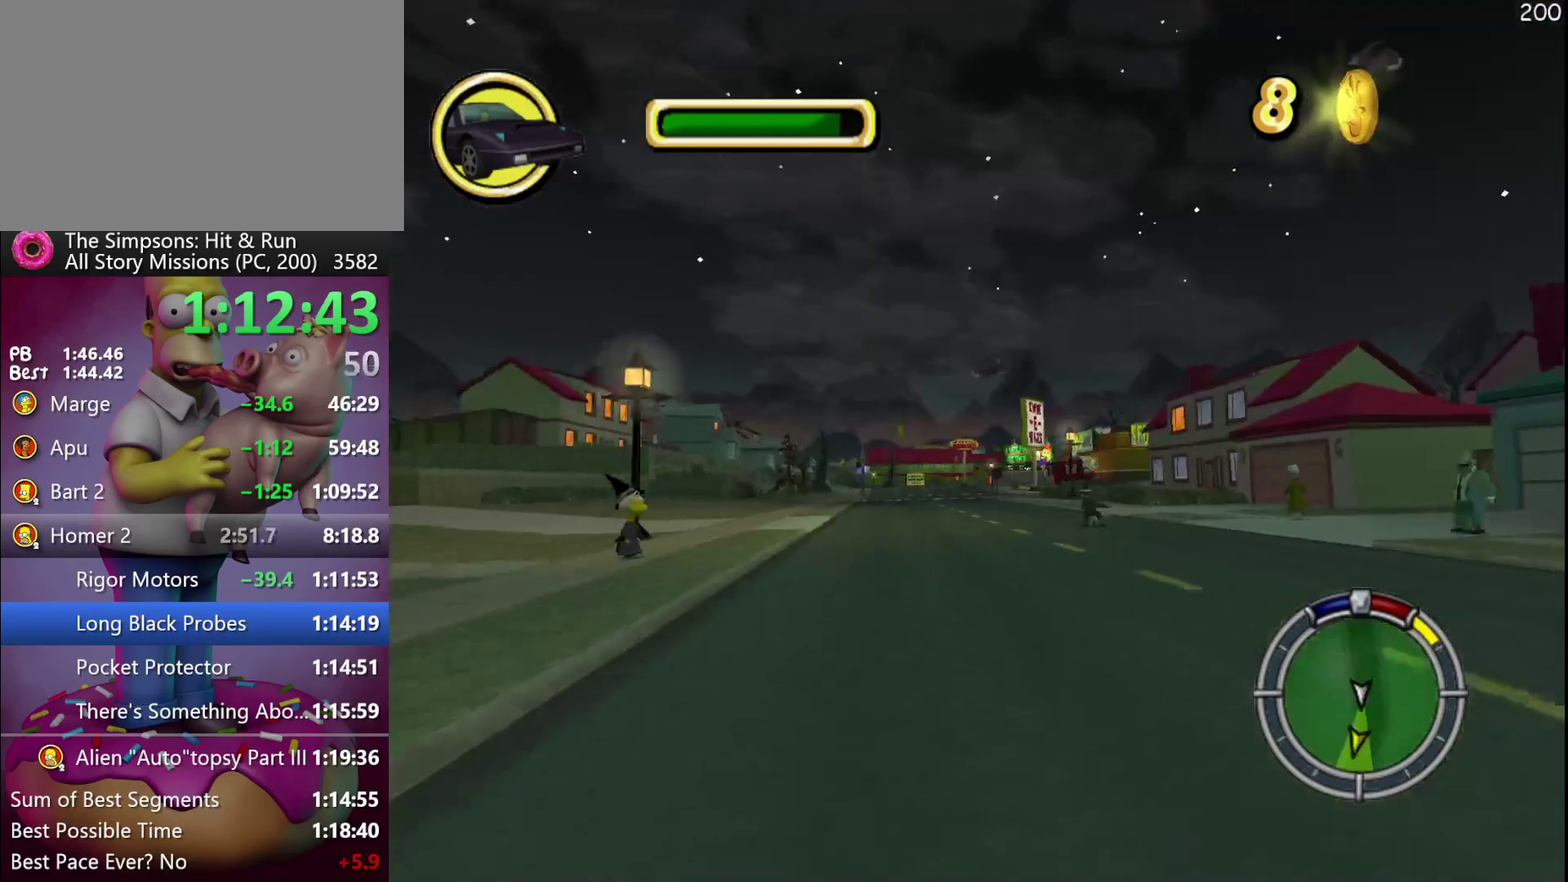
{"buttons": ["R2"], "events": [[150, "A", "up"]]}
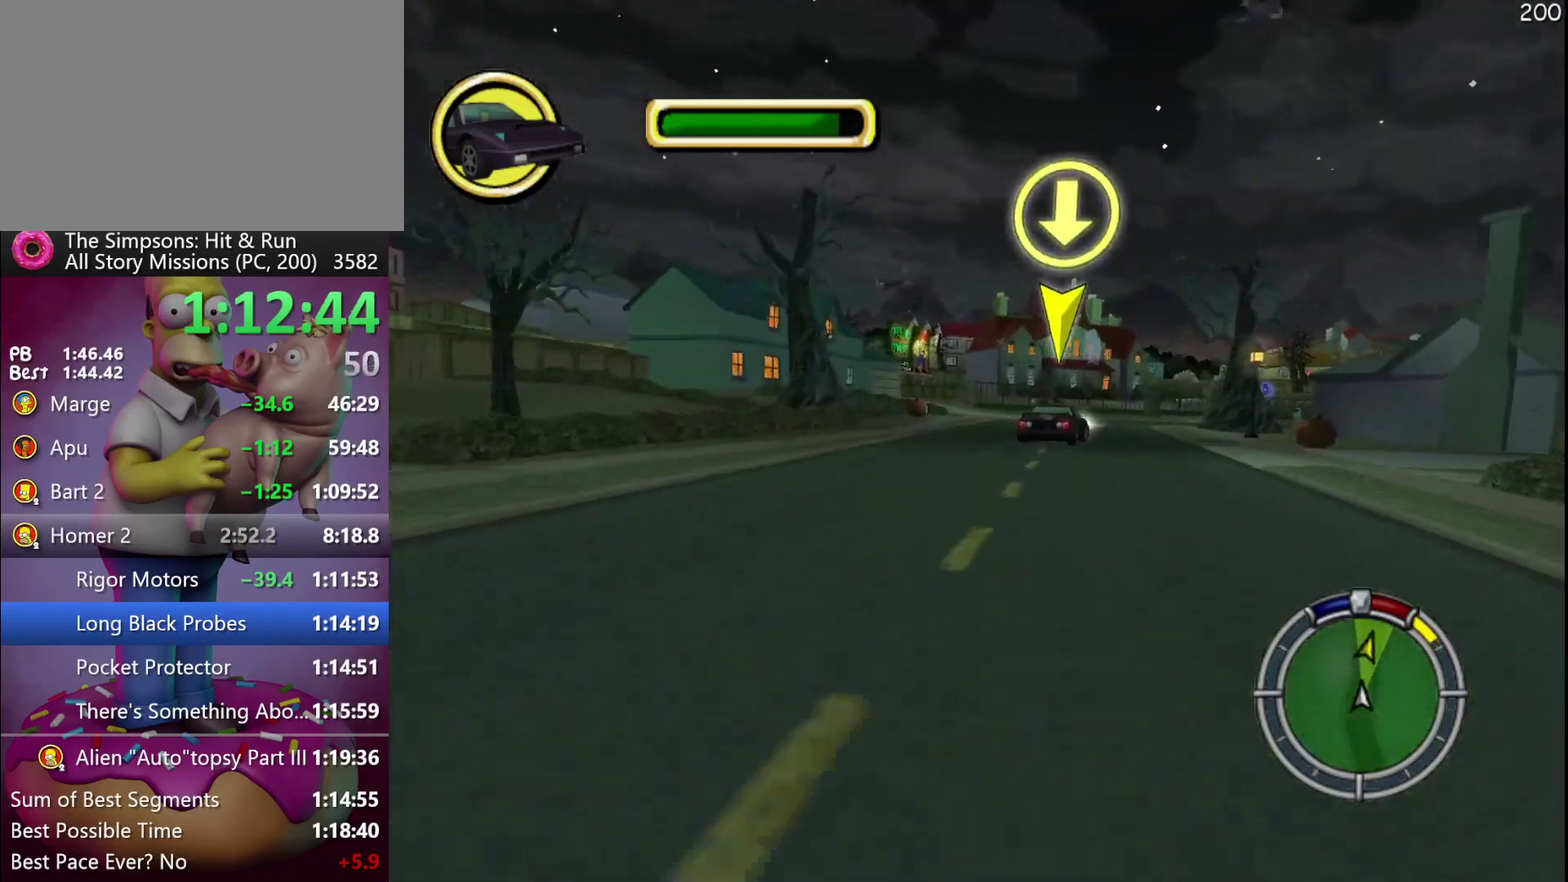
{"buttons": ["R2"], "events": []}
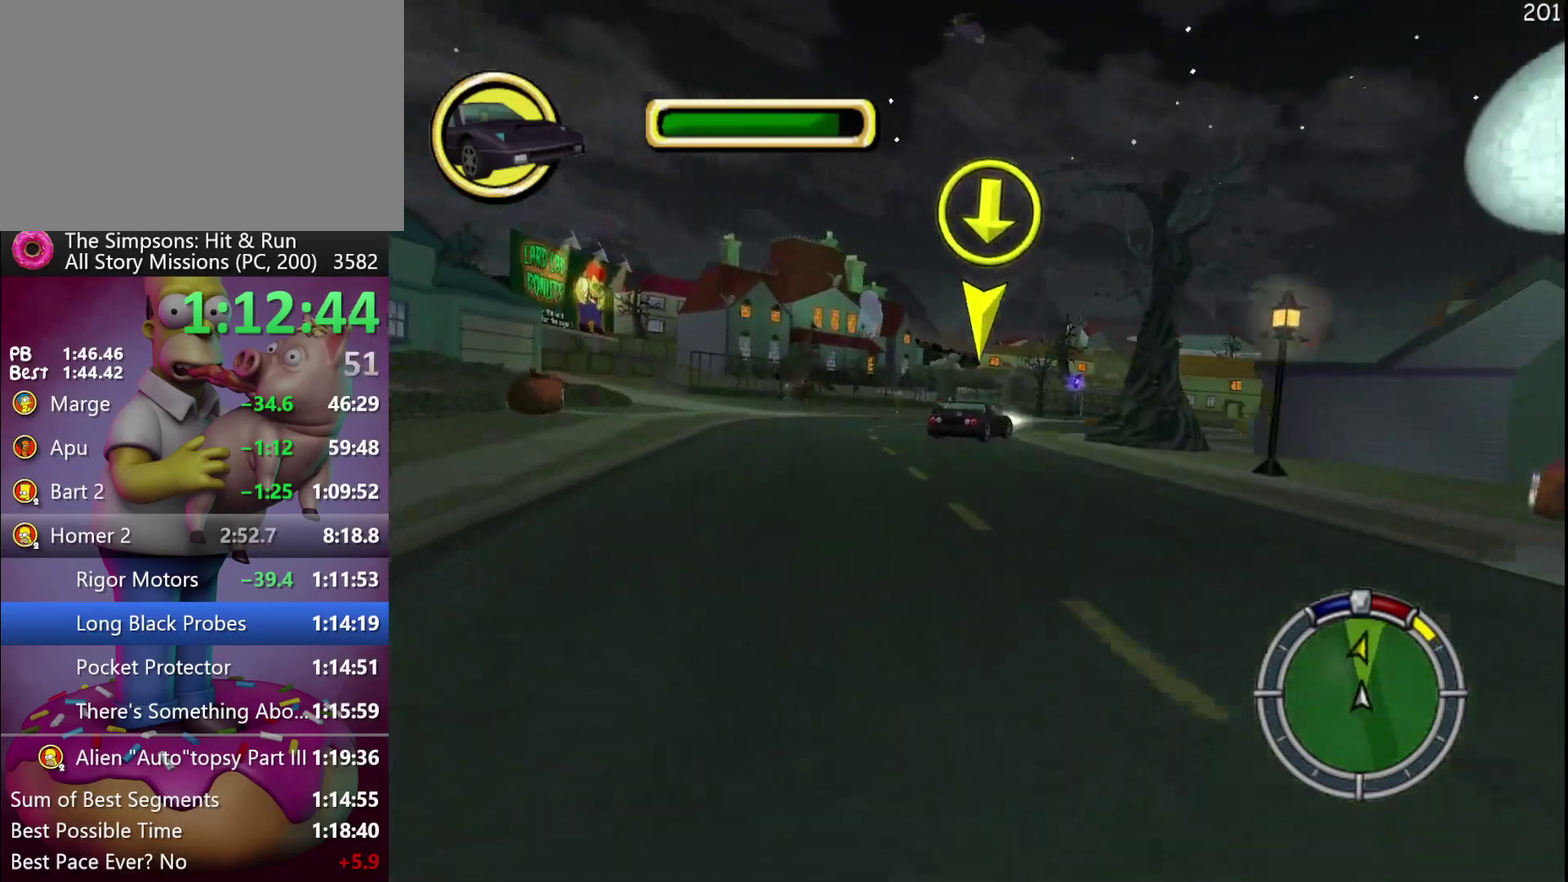
{"buttons": [], "events": [[50, "A", "down"], [183, "A", "up"], [400, "R2", "up"]]}